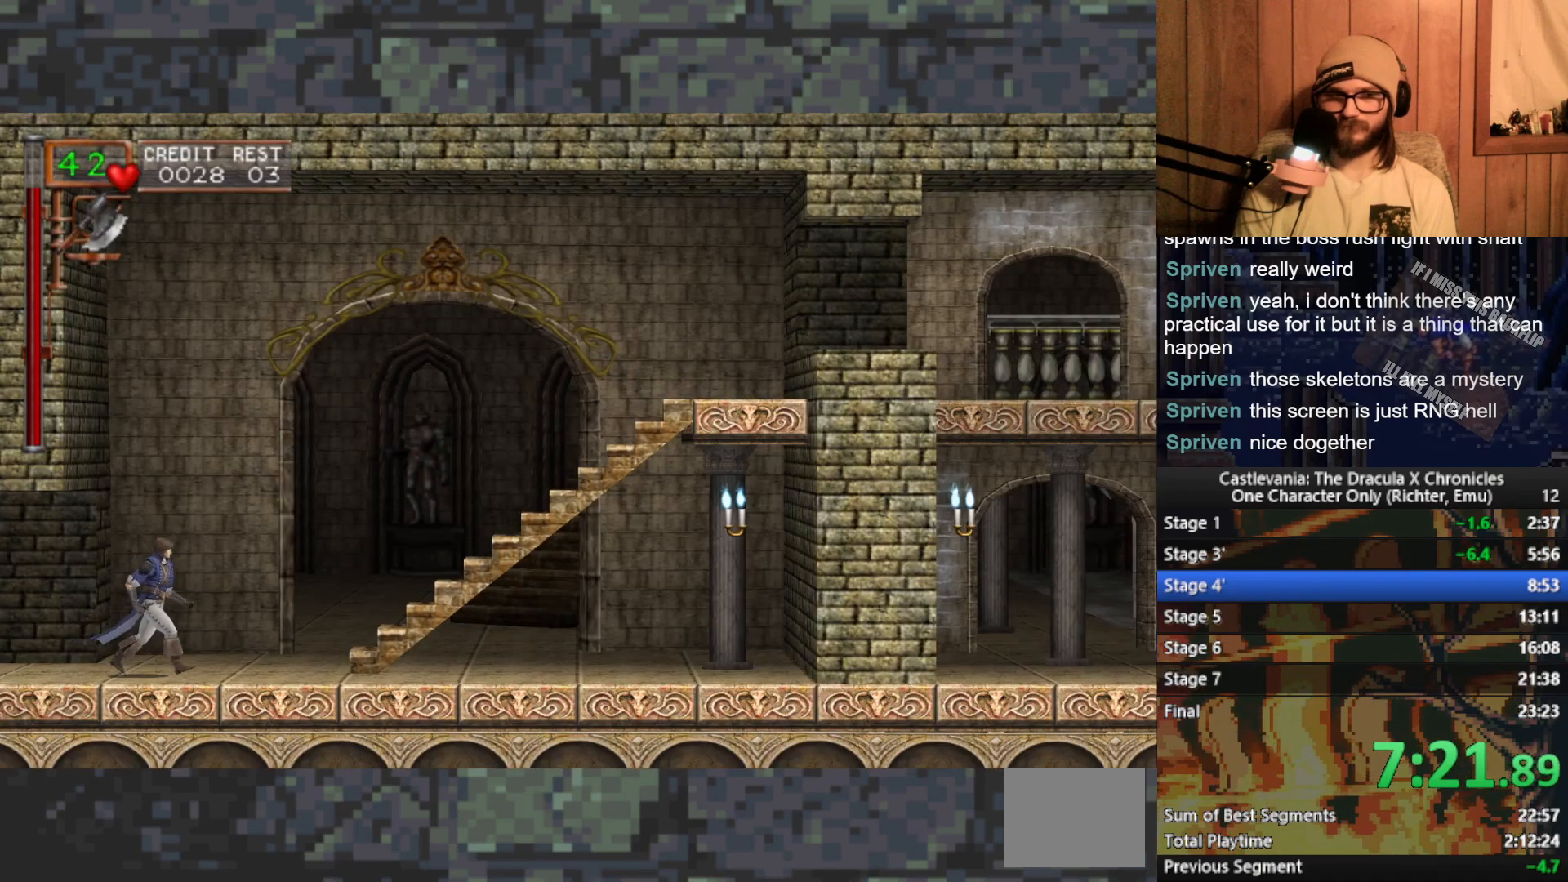
Gameplay with a controller (Xbox layout); each line is a JSON object with the inputs held at the frame after it. "events" lists button and stick changes between this image and that frame as [ms after this image, input, new state], when the widget could be followed in between. Not read: right_stick.
{"buttons": [], "left_stick": "right", "events": []}
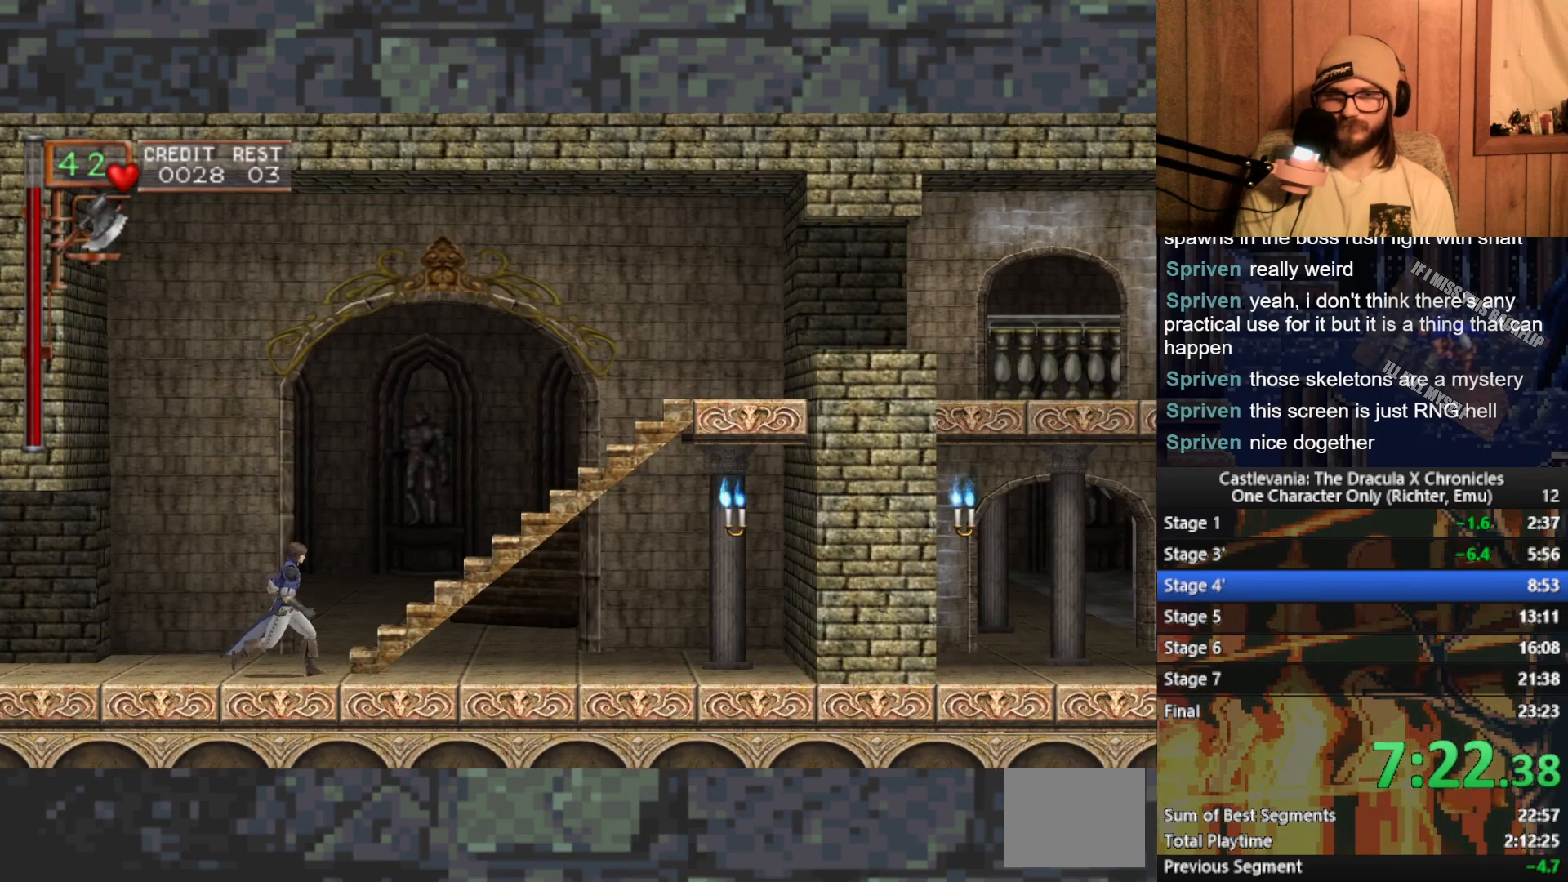
{"buttons": [], "left_stick": "up", "events": [[367, "A", "down"], [450, "A", "up"], [467, "left_stick", "up"]]}
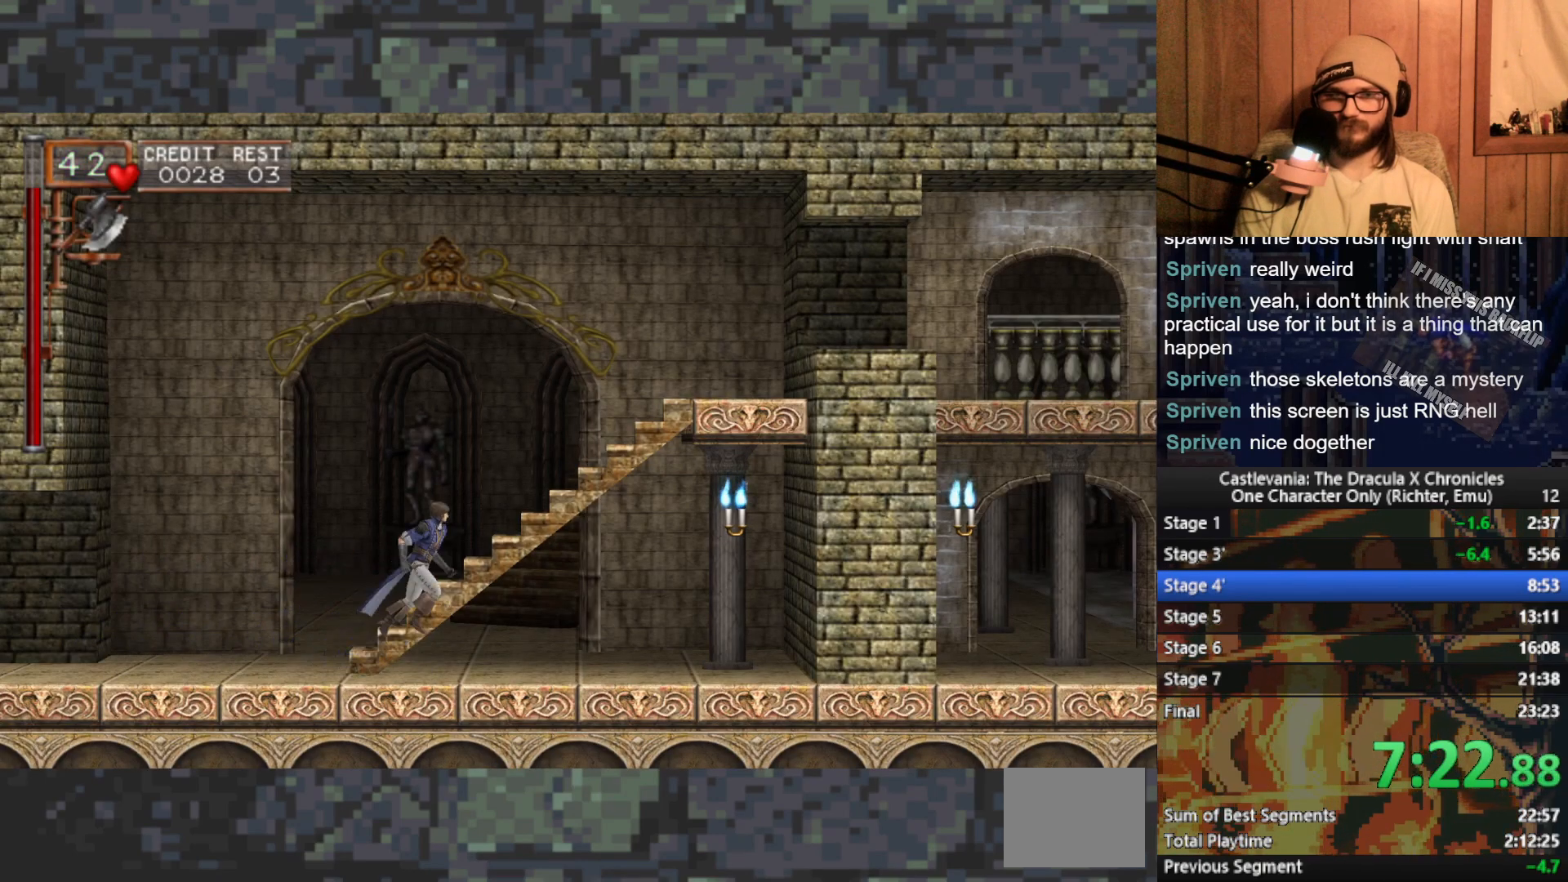
{"buttons": [], "left_stick": "right", "events": [[450, "left_stick", "right"]]}
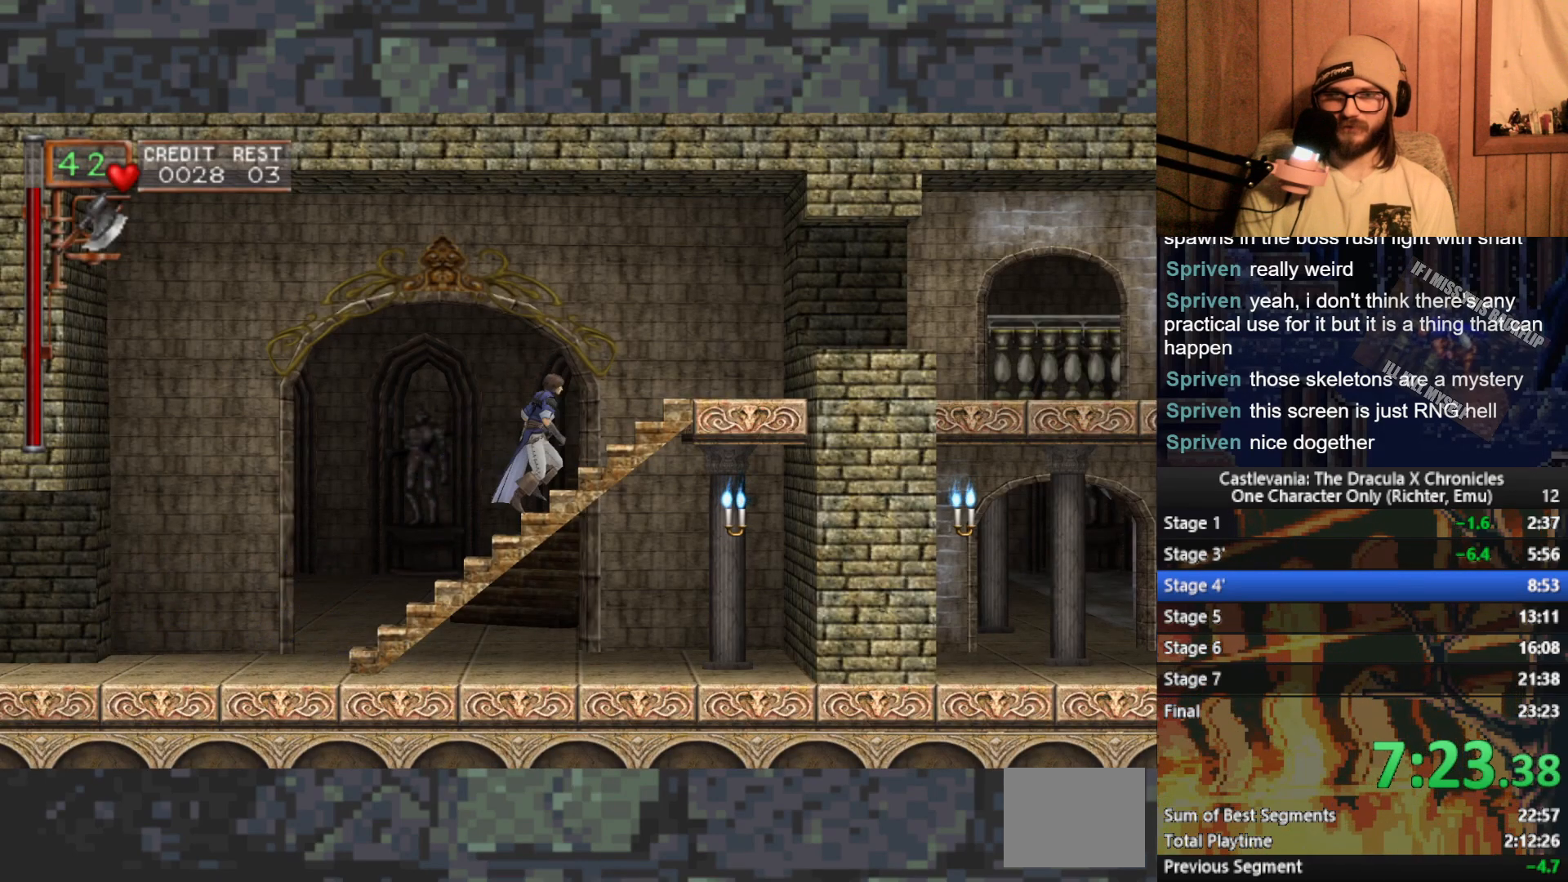
{"buttons": [], "left_stick": "right", "events": [[17, "A", "down"], [133, "A", "up"]]}
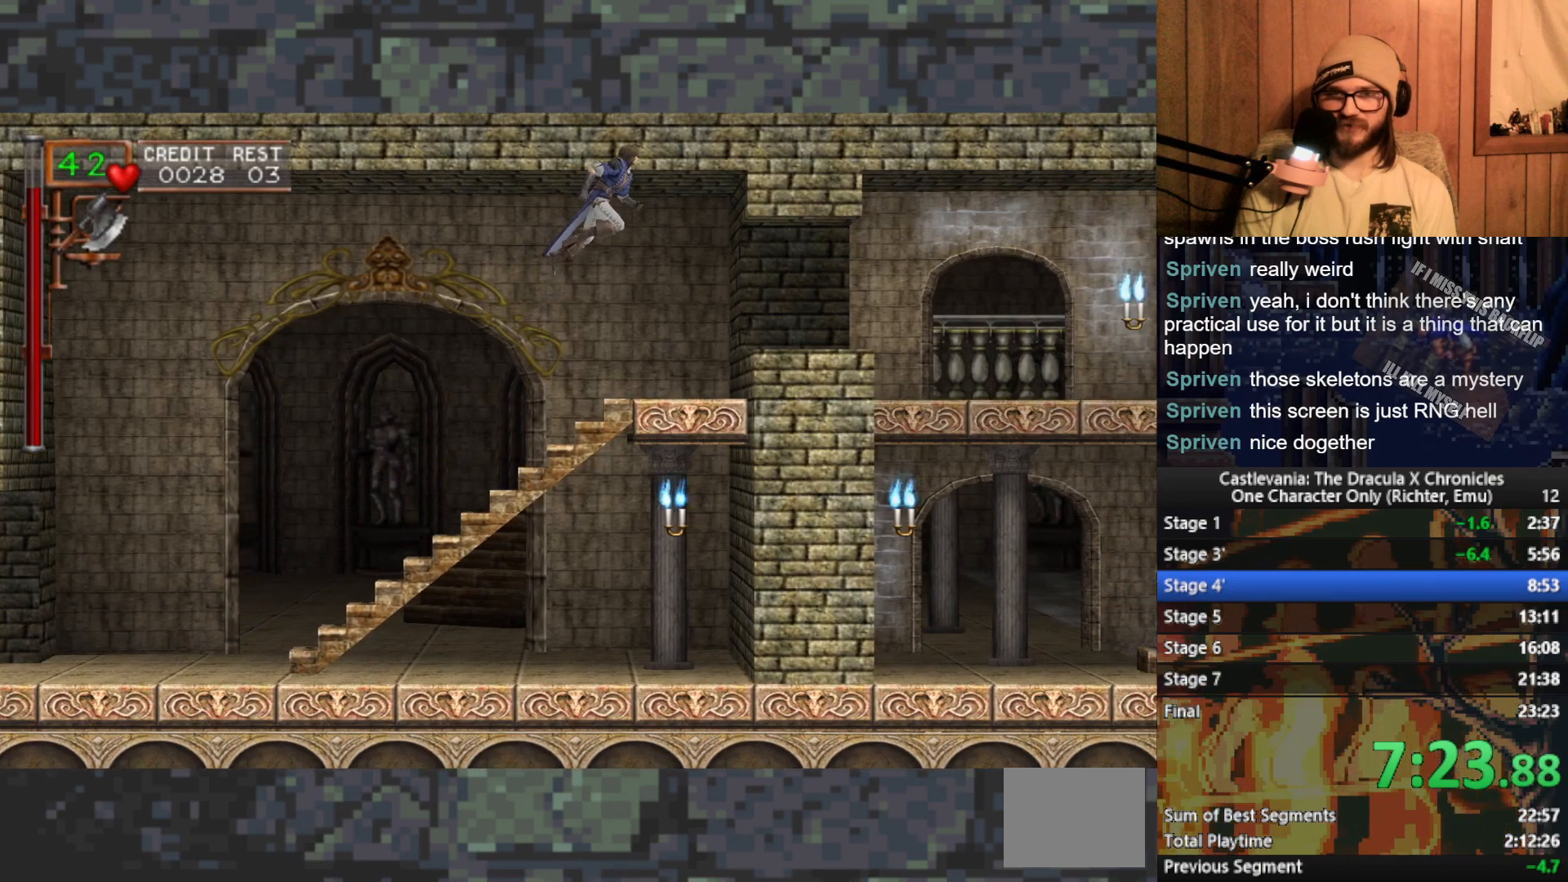
{"buttons": [], "left_stick": "right", "events": [[267, "A", "down"], [367, "A", "up"]]}
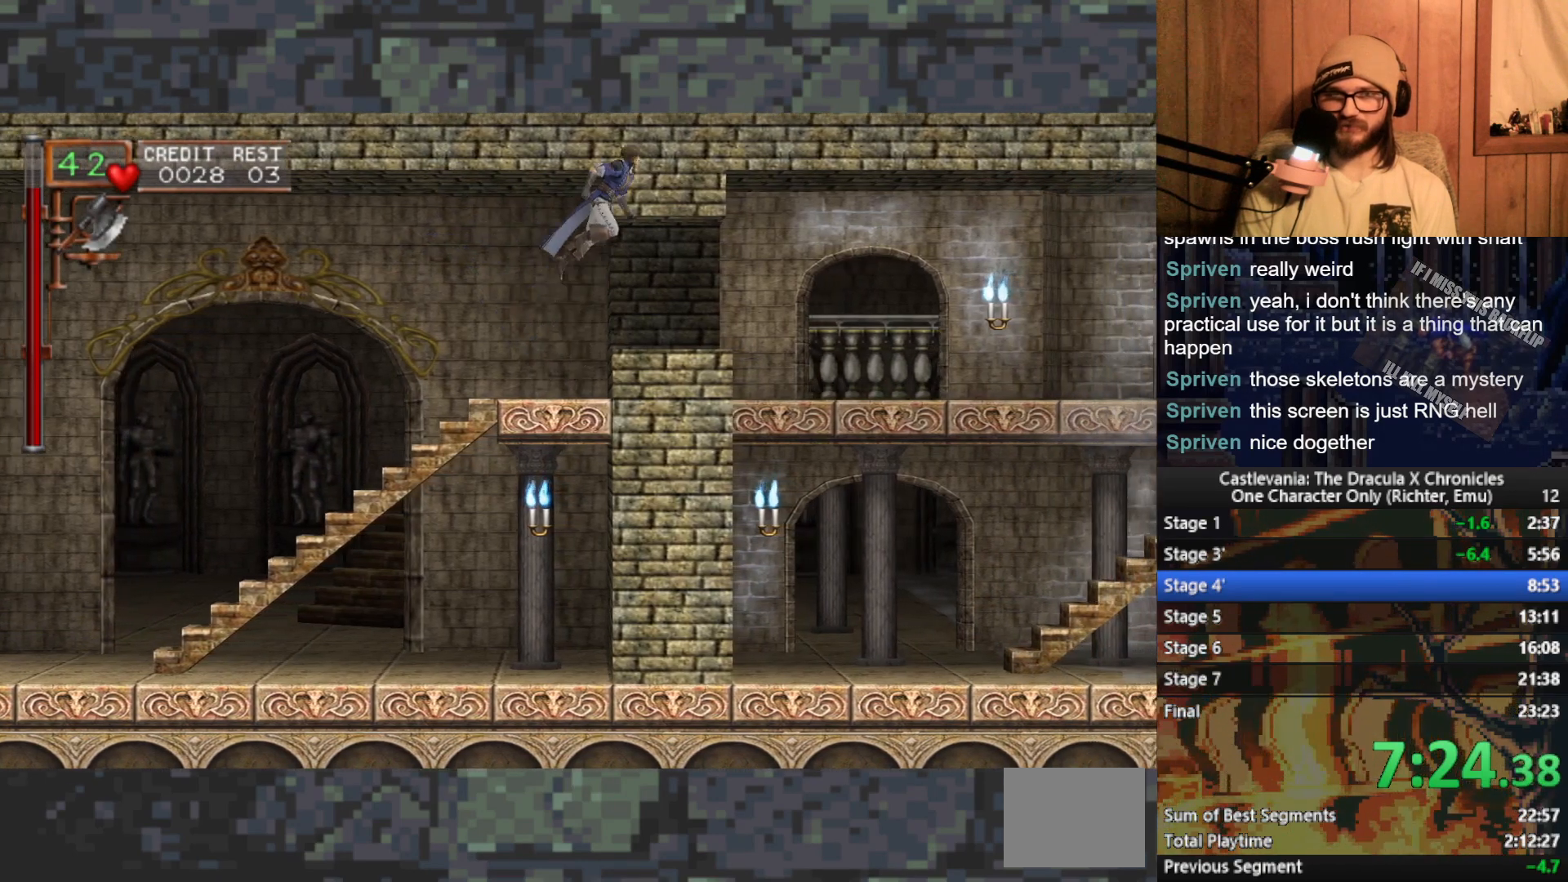
{"buttons": [], "left_stick": "right", "events": []}
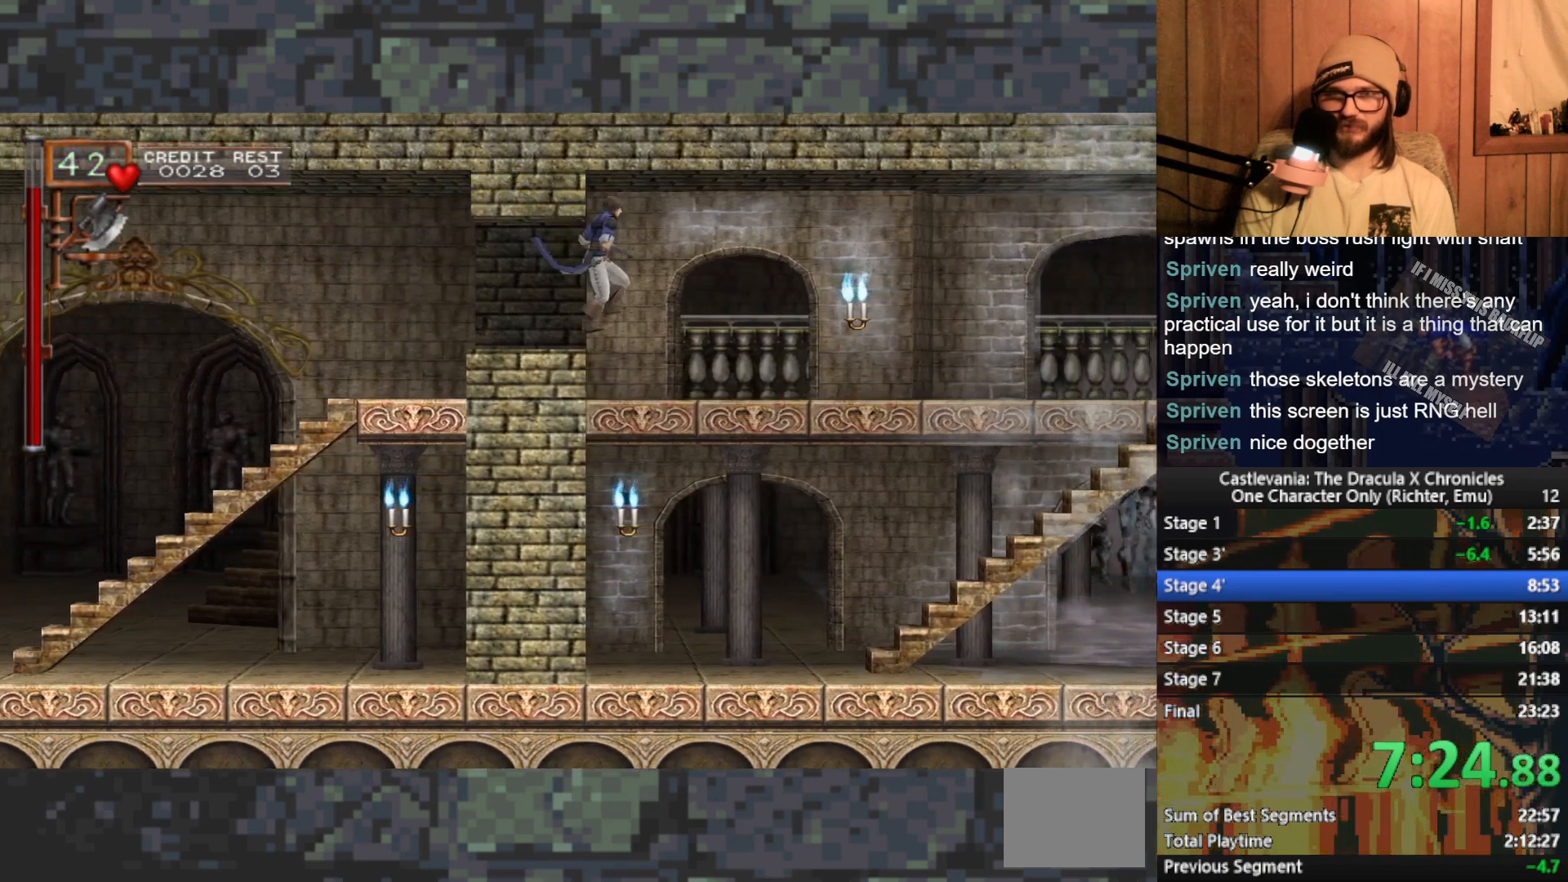
{"buttons": [], "left_stick": "right", "events": [[183, "A", "down"], [267, "A", "up"]]}
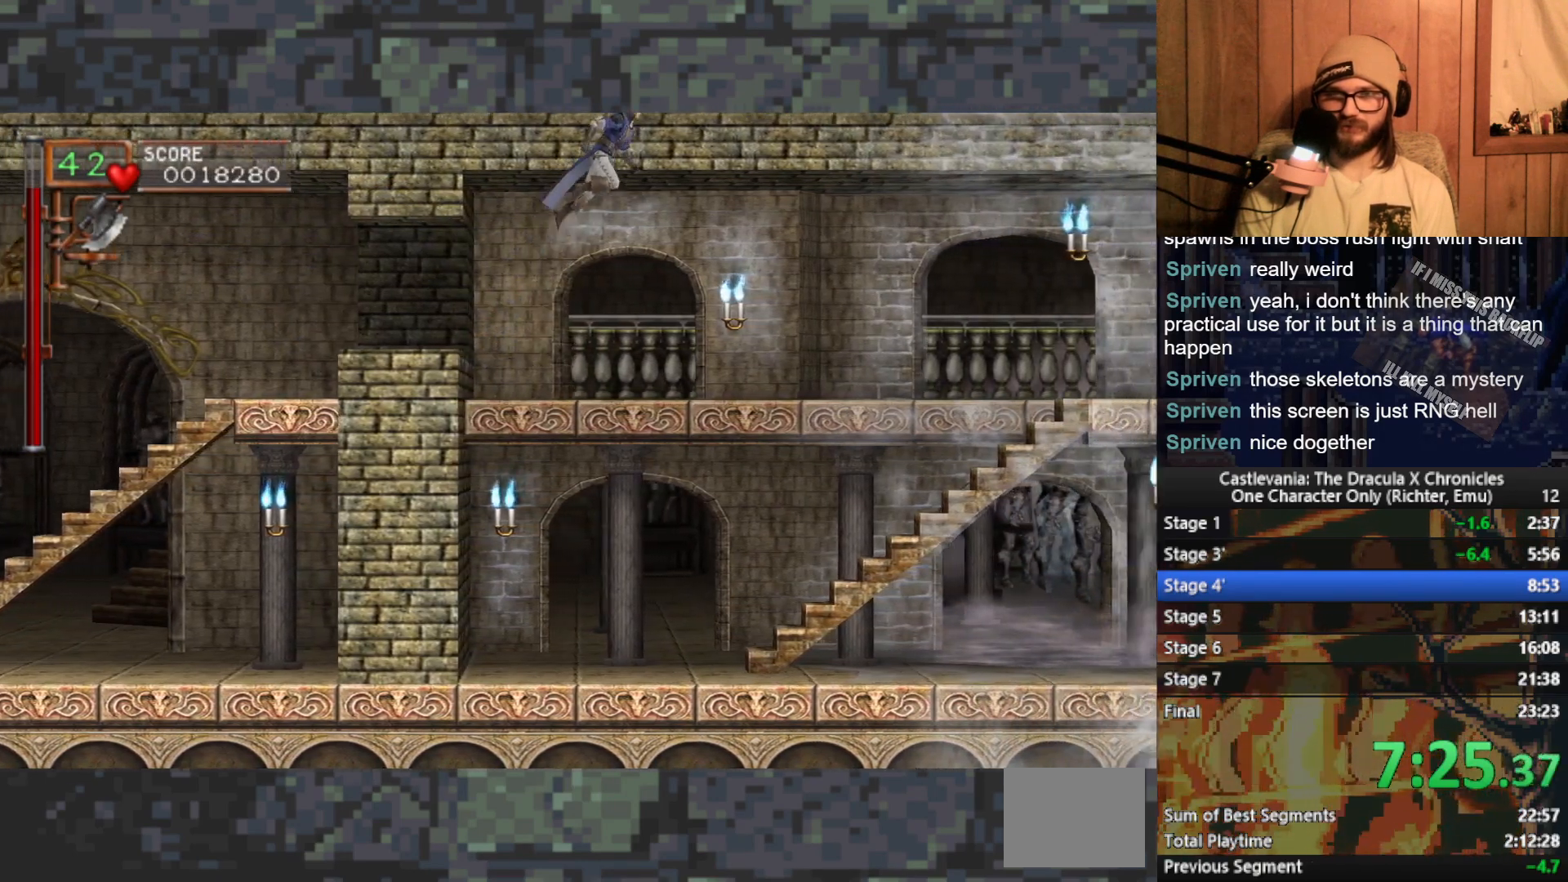
{"buttons": [], "left_stick": "right", "events": [[83, "X", "down"], [150, "X", "up"]]}
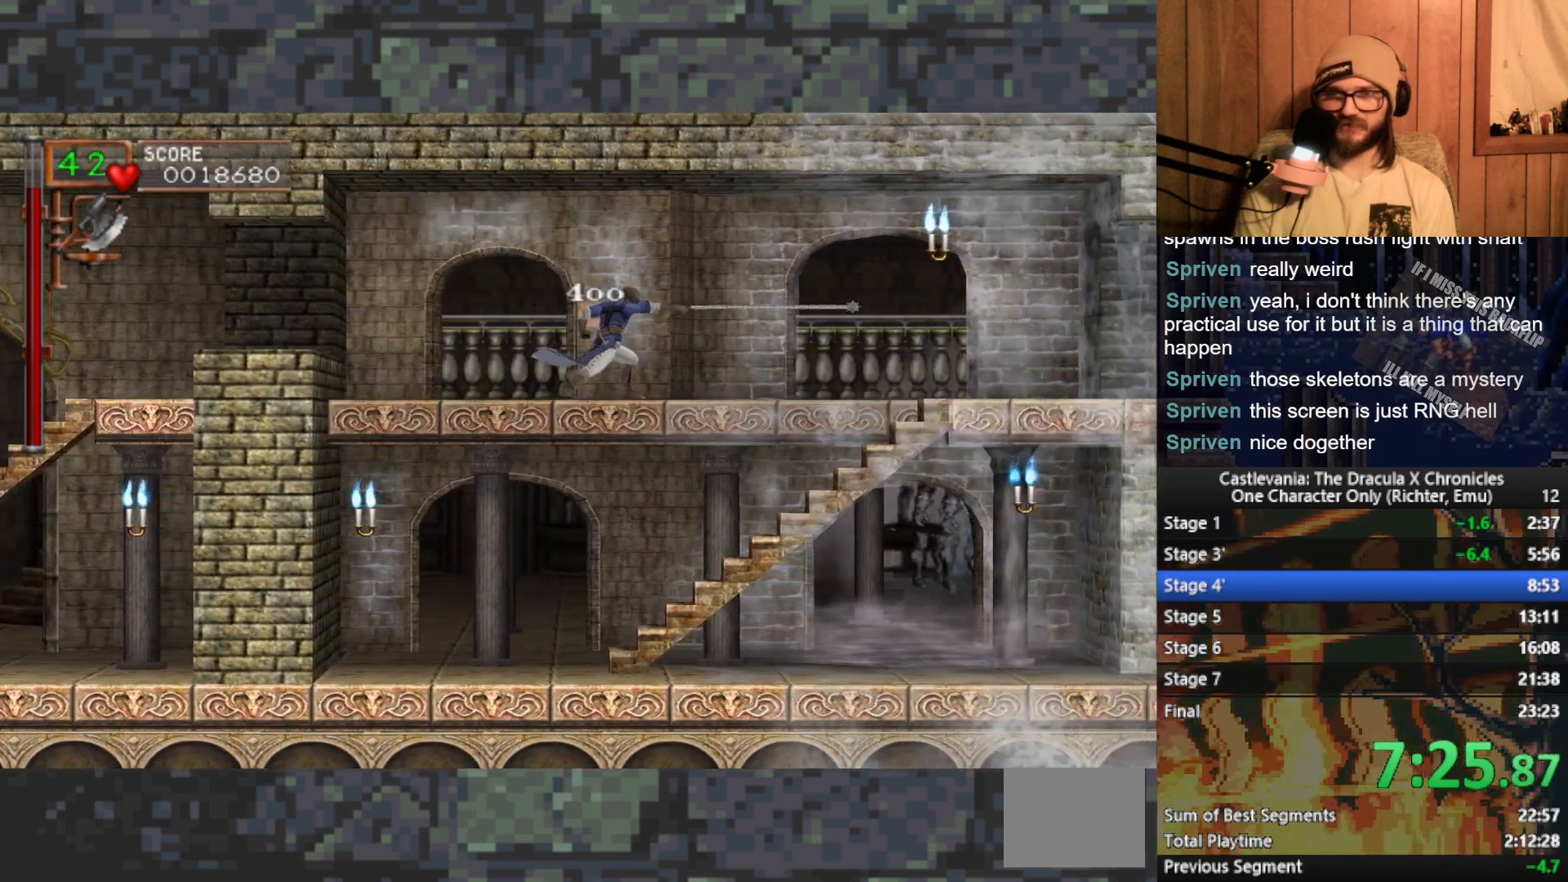
{"buttons": [], "left_stick": "right", "events": [[83, "A", "down"], [183, "A", "up"], [350, "X", "down"], [400, "X", "up"]]}
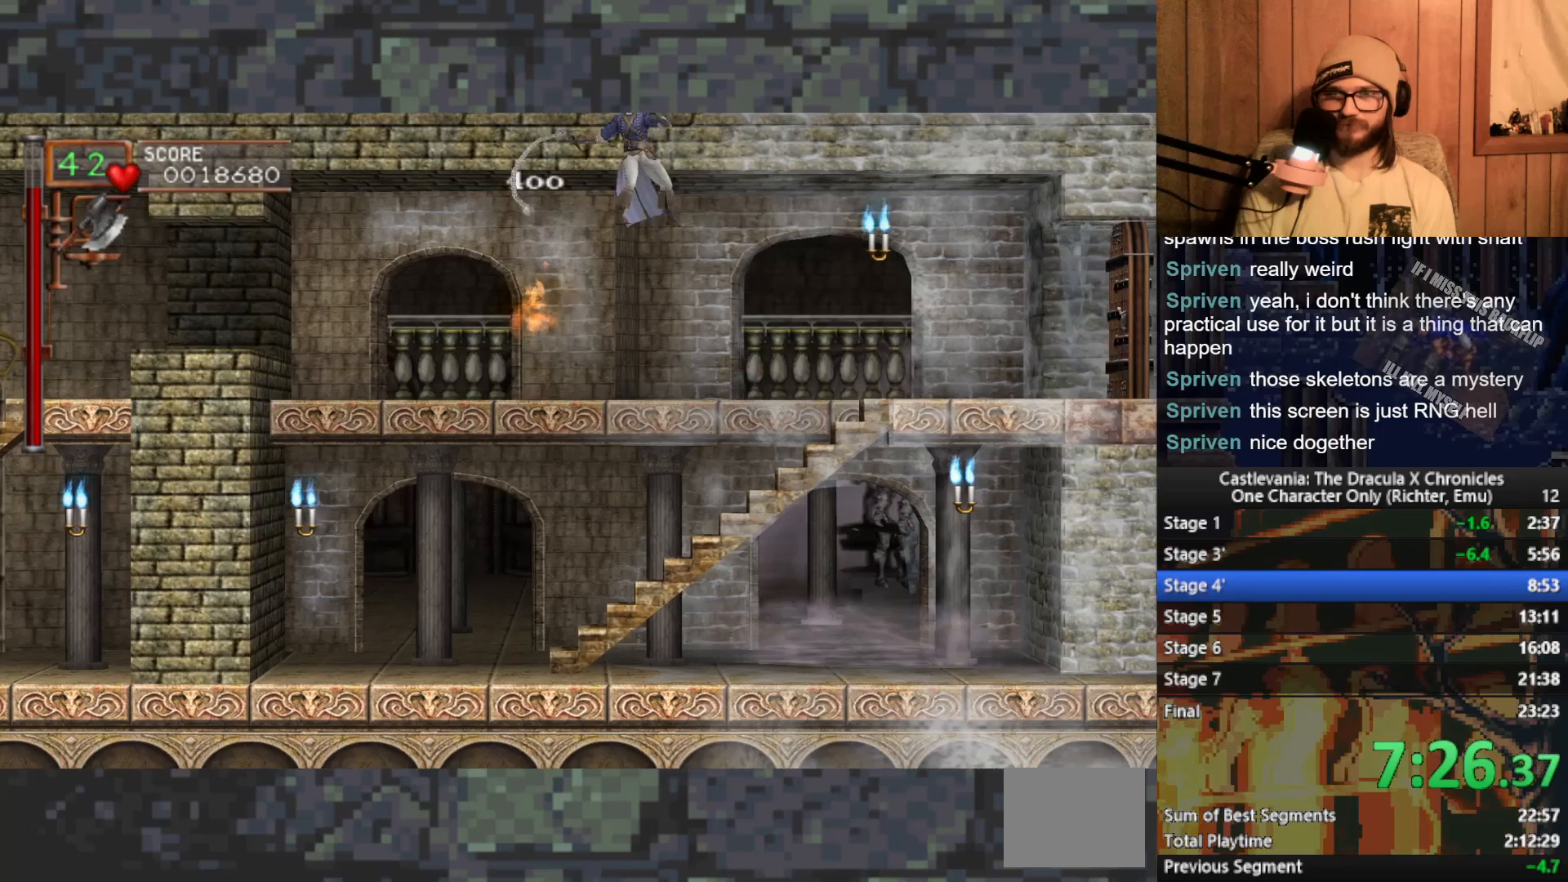
{"buttons": ["A"], "left_stick": "right", "events": [[483, "A", "down"]]}
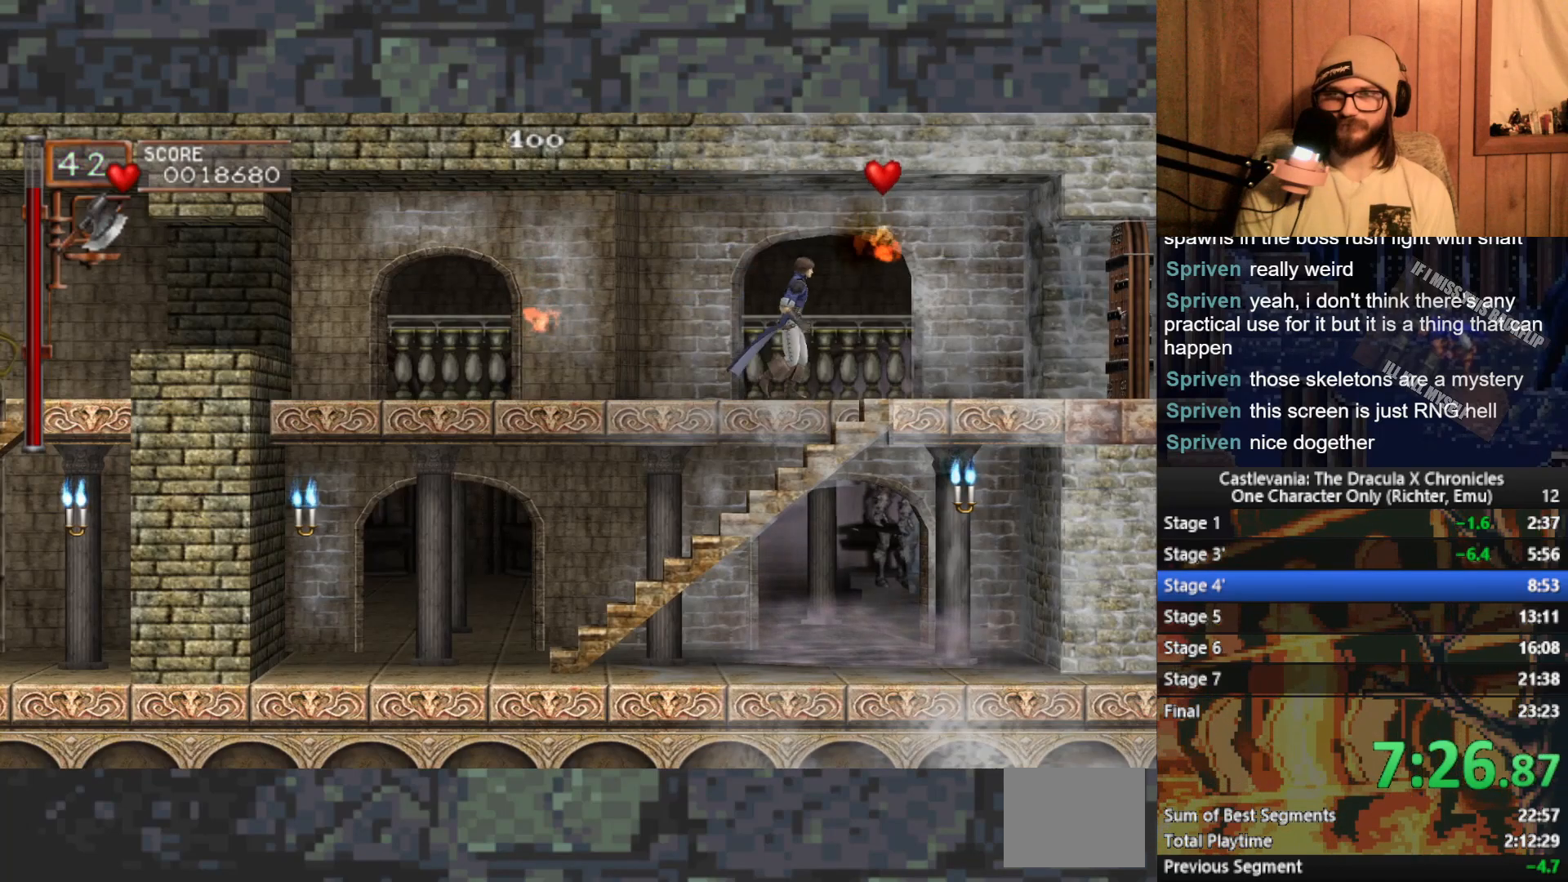
{"buttons": [], "left_stick": "right", "events": [[67, "A", "up"]]}
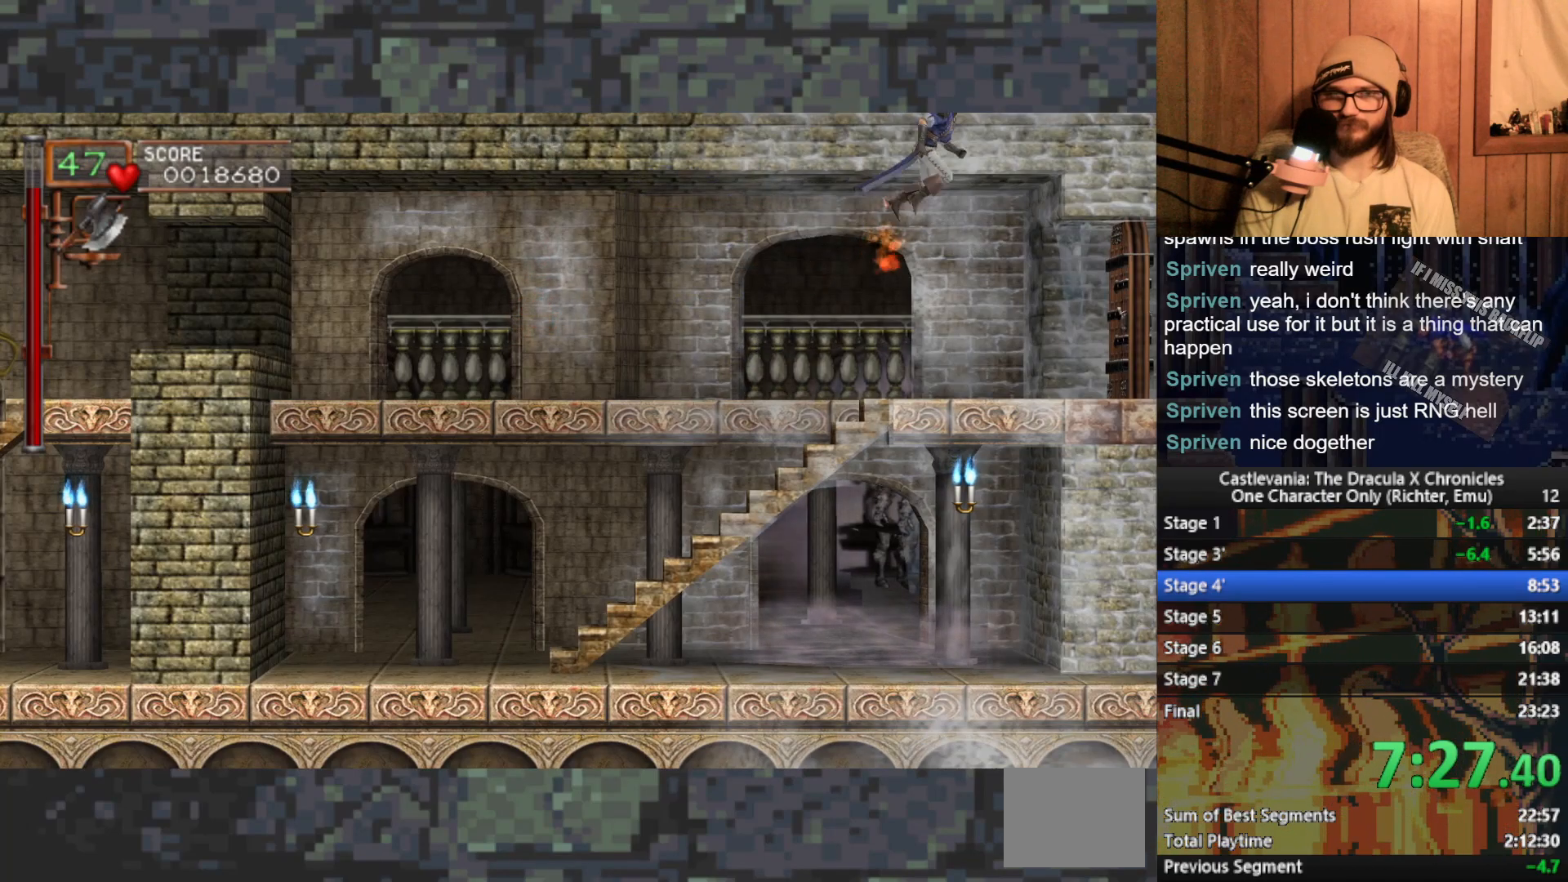
{"buttons": [], "left_stick": "right", "events": []}
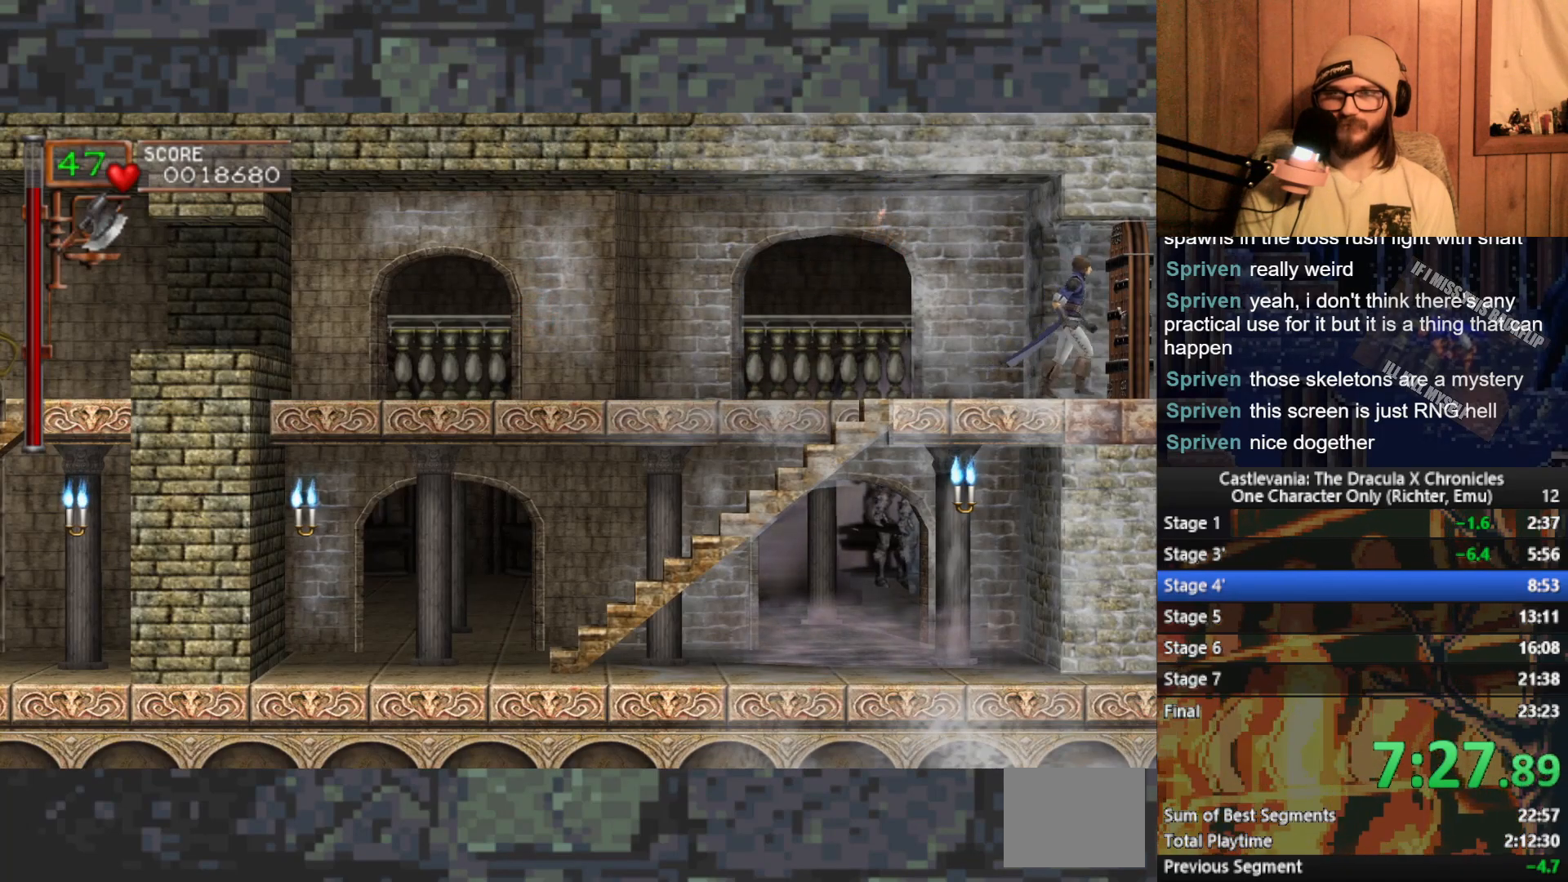
{"buttons": [], "left_stick": "right", "events": []}
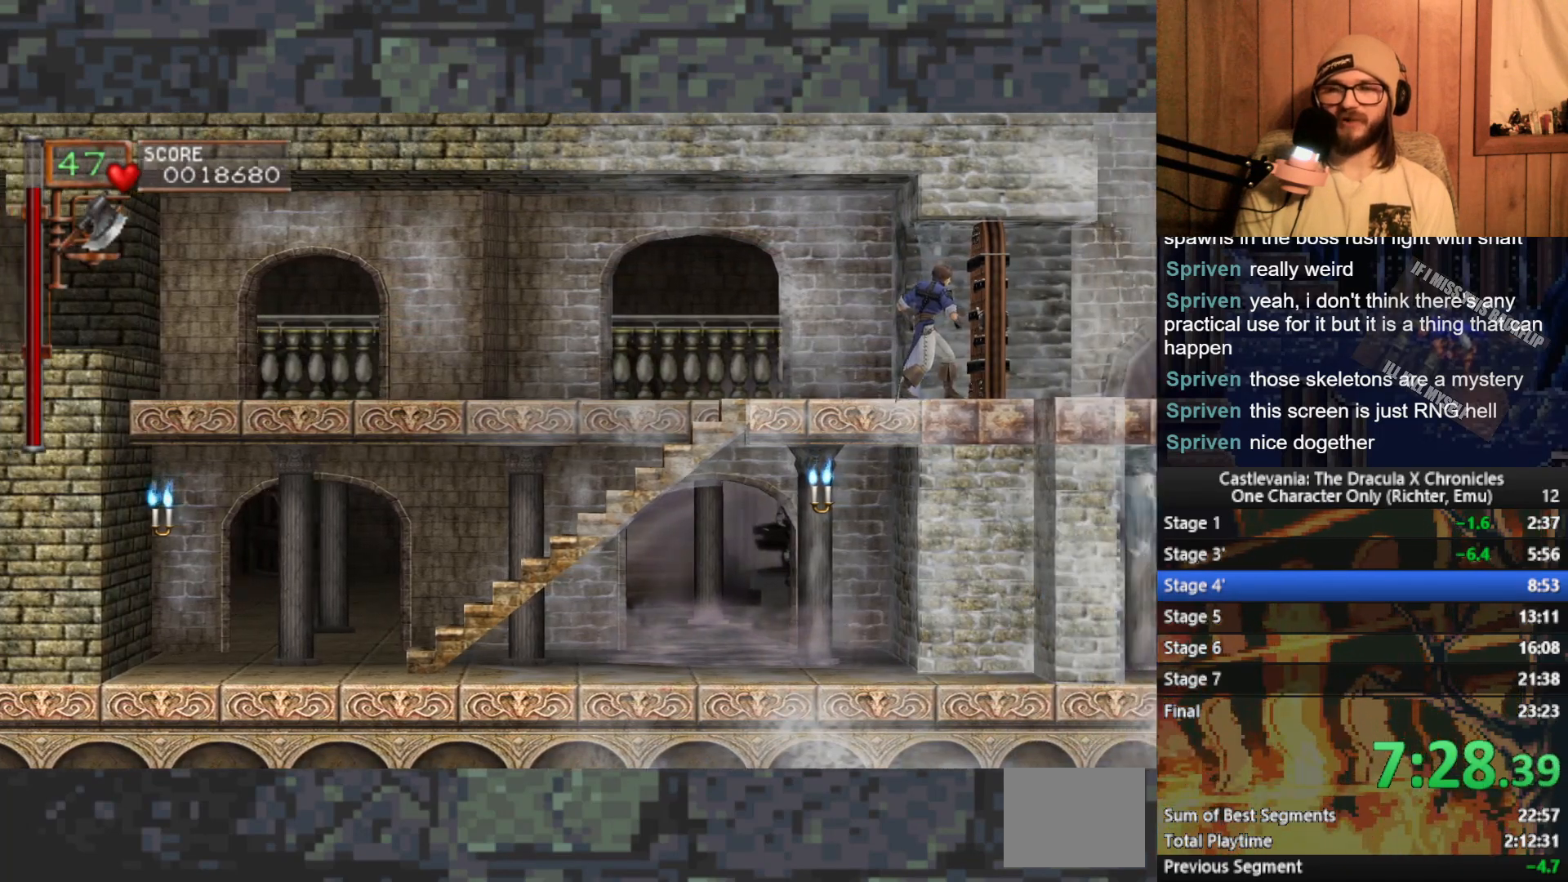
{"buttons": [], "left_stick": "right", "events": [[83, "left_stick", "center"], [267, "left_stick", "right"]]}
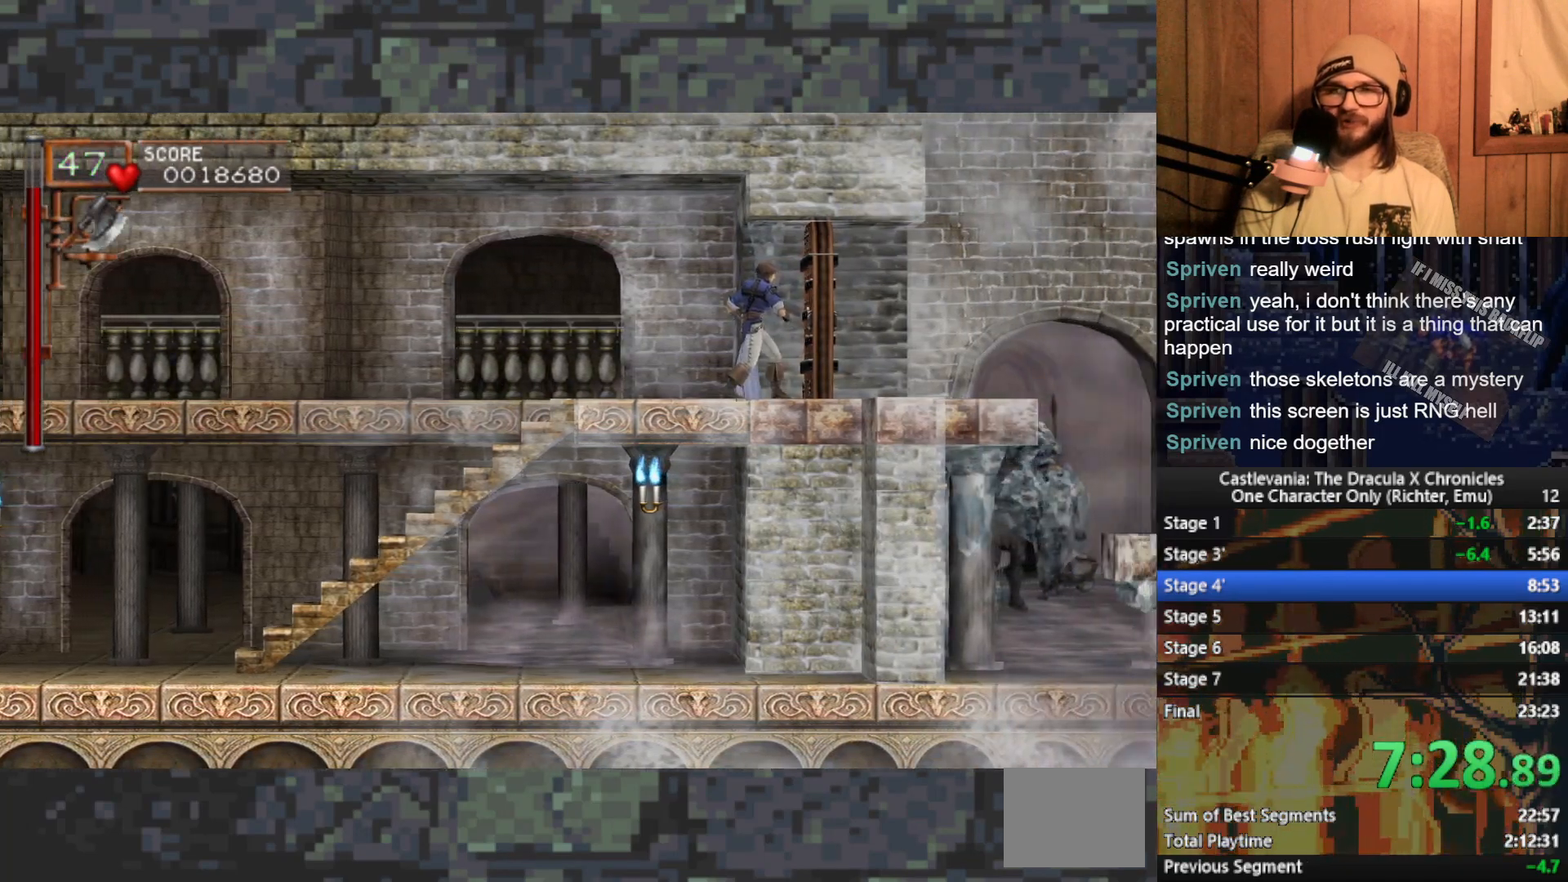
{"buttons": [], "left_stick": "right", "events": []}
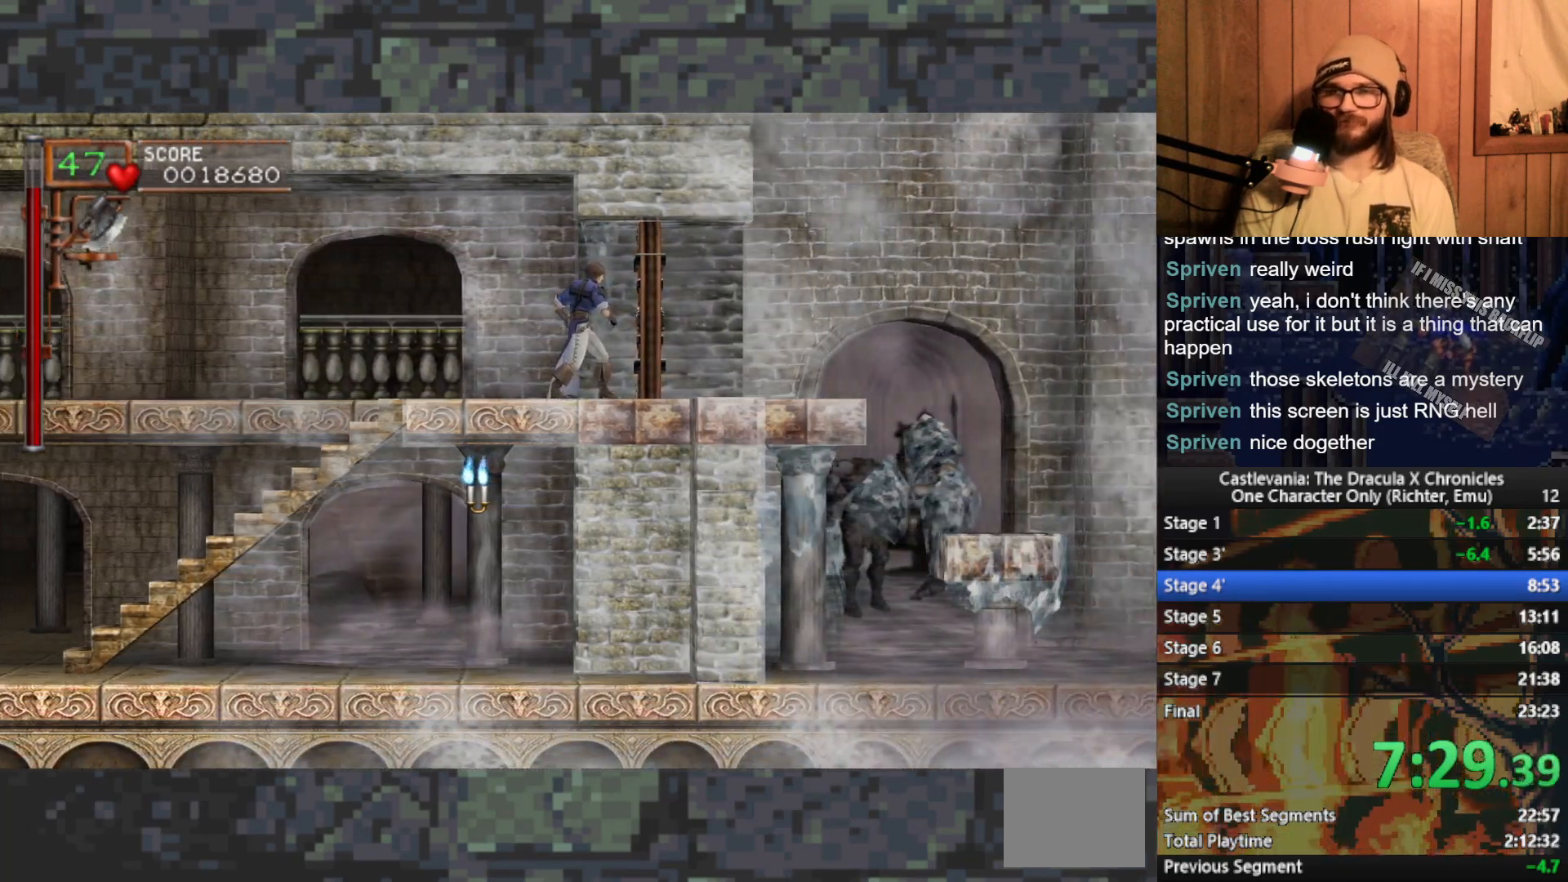
{"buttons": [], "left_stick": "right", "events": []}
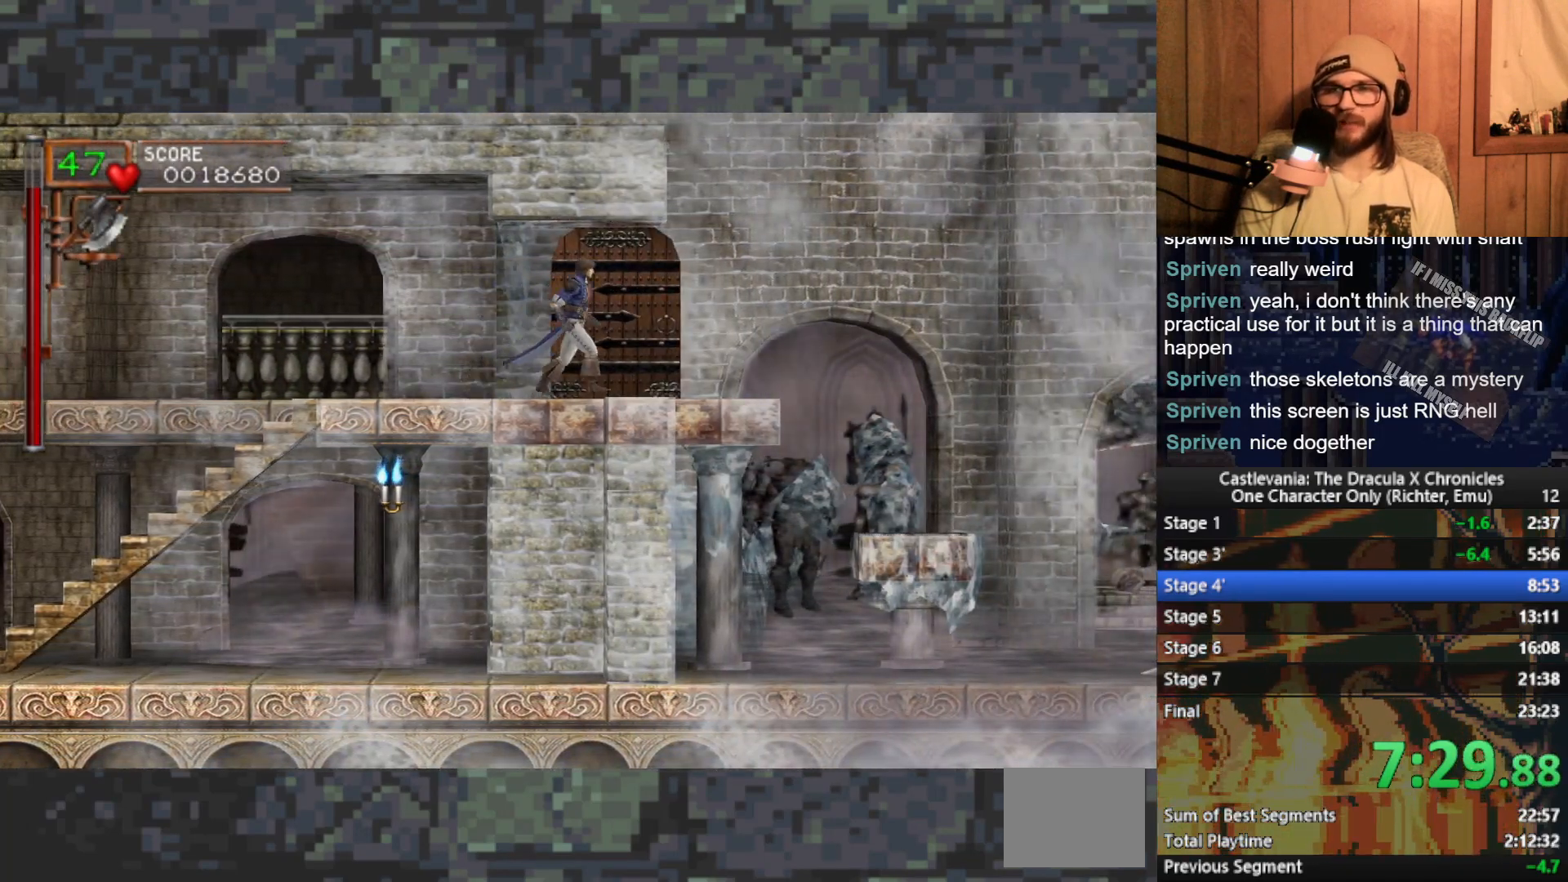
{"buttons": [], "left_stick": "right", "events": []}
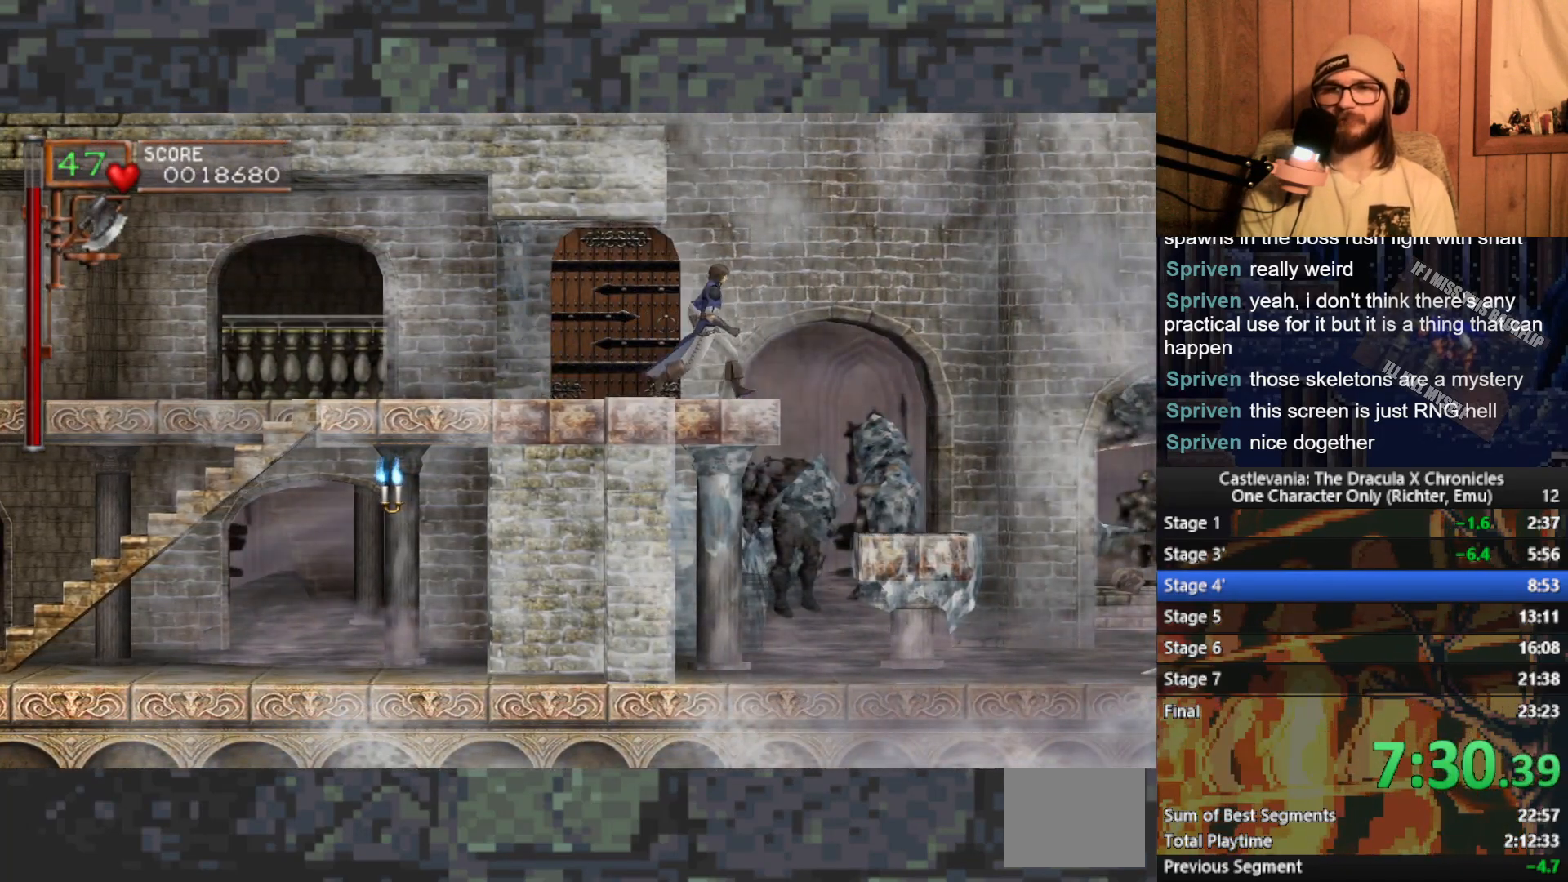
{"buttons": [], "left_stick": "right", "events": []}
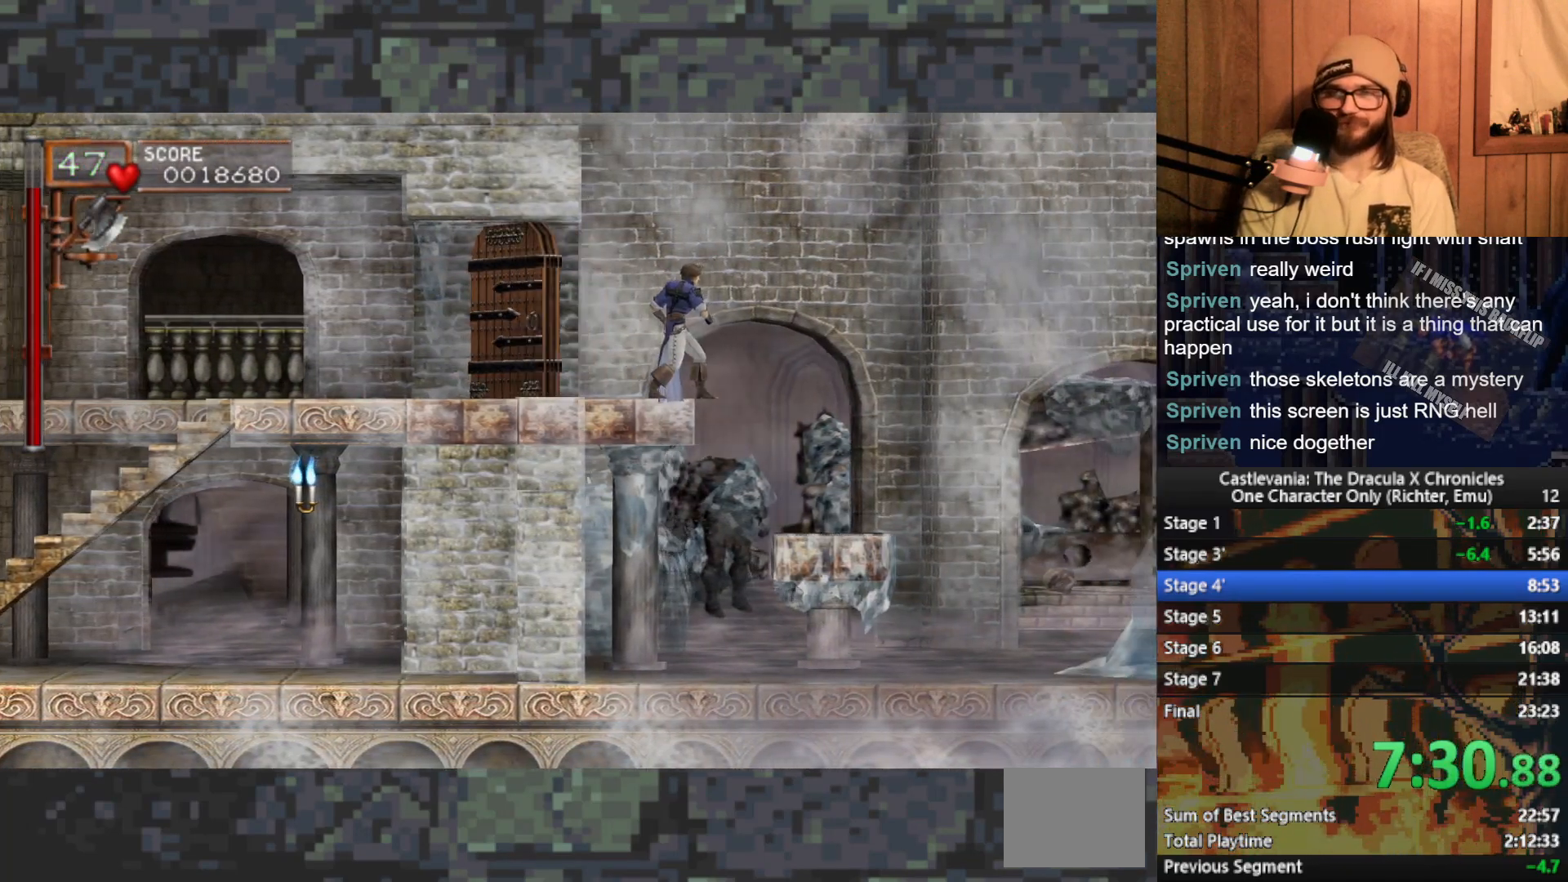
{"buttons": [], "left_stick": "right", "events": []}
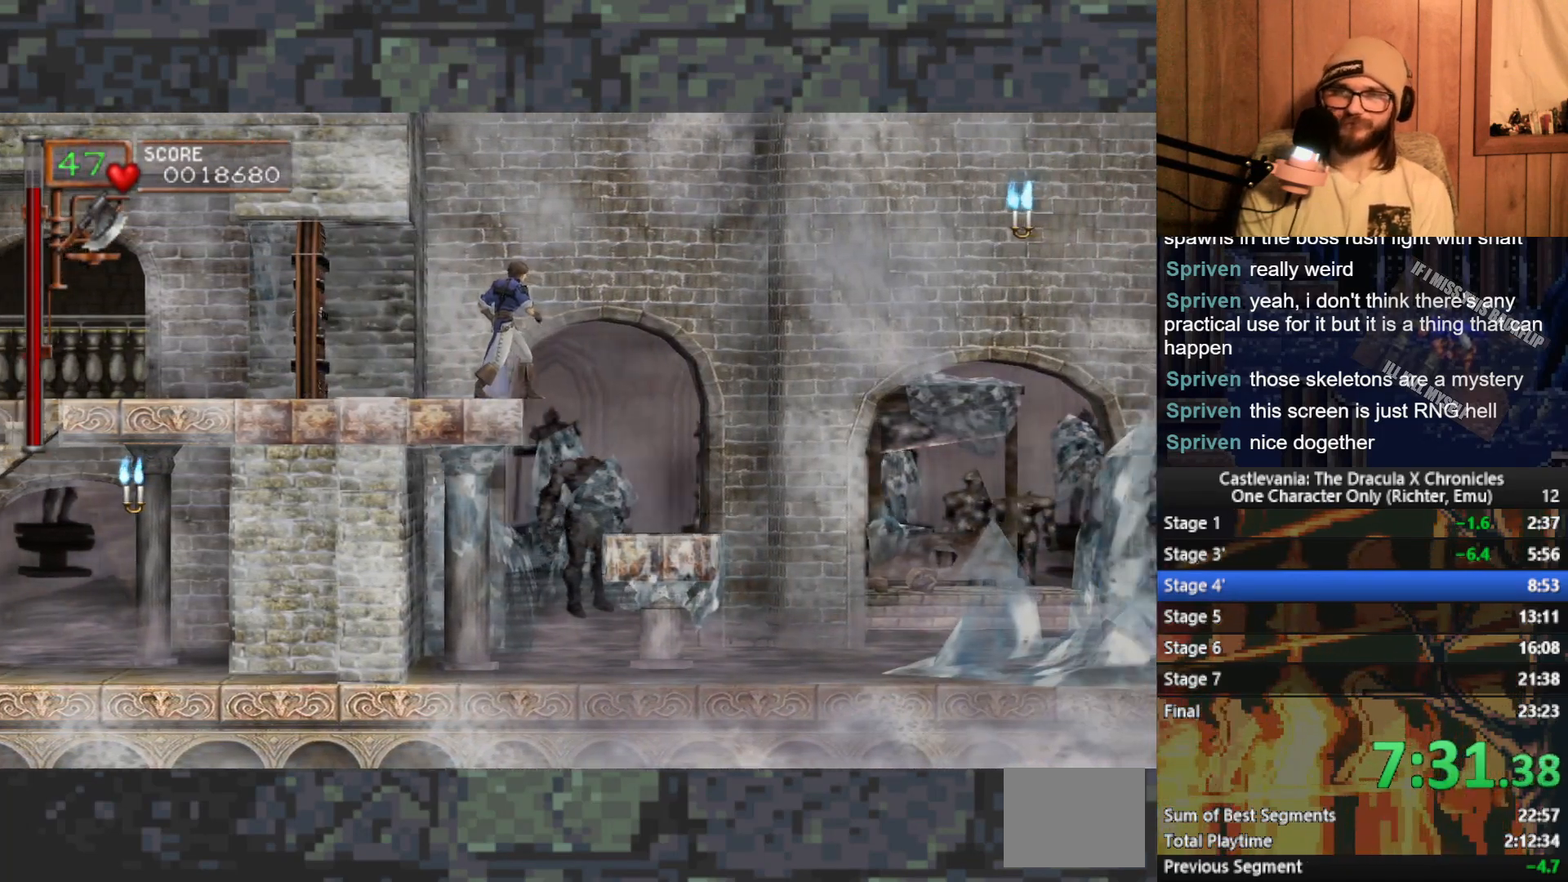
{"buttons": [], "left_stick": "right", "events": []}
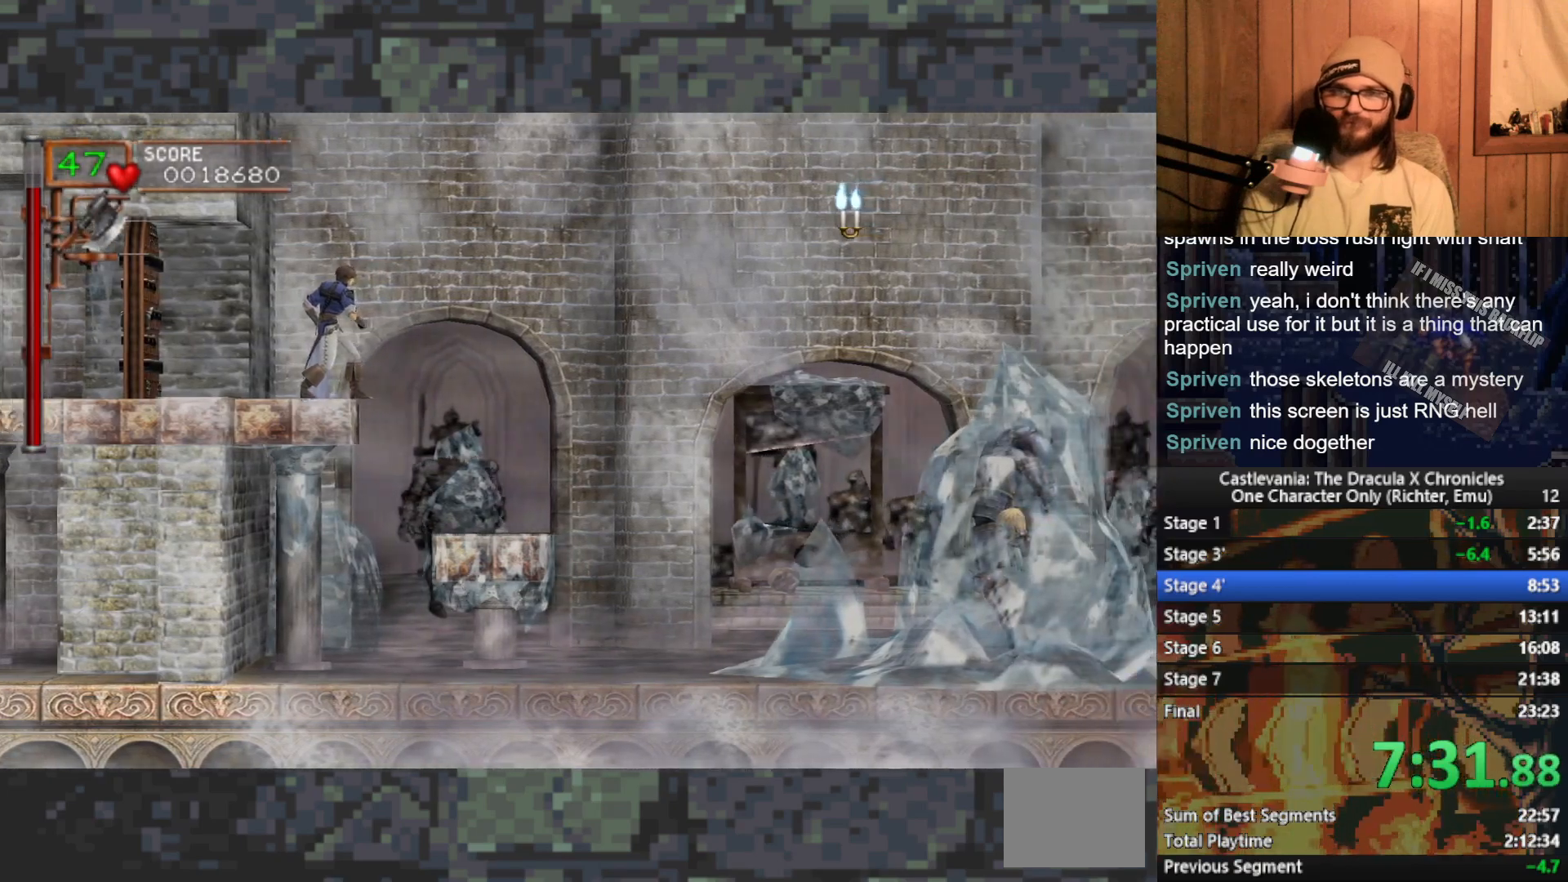
{"buttons": [], "left_stick": "right", "events": []}
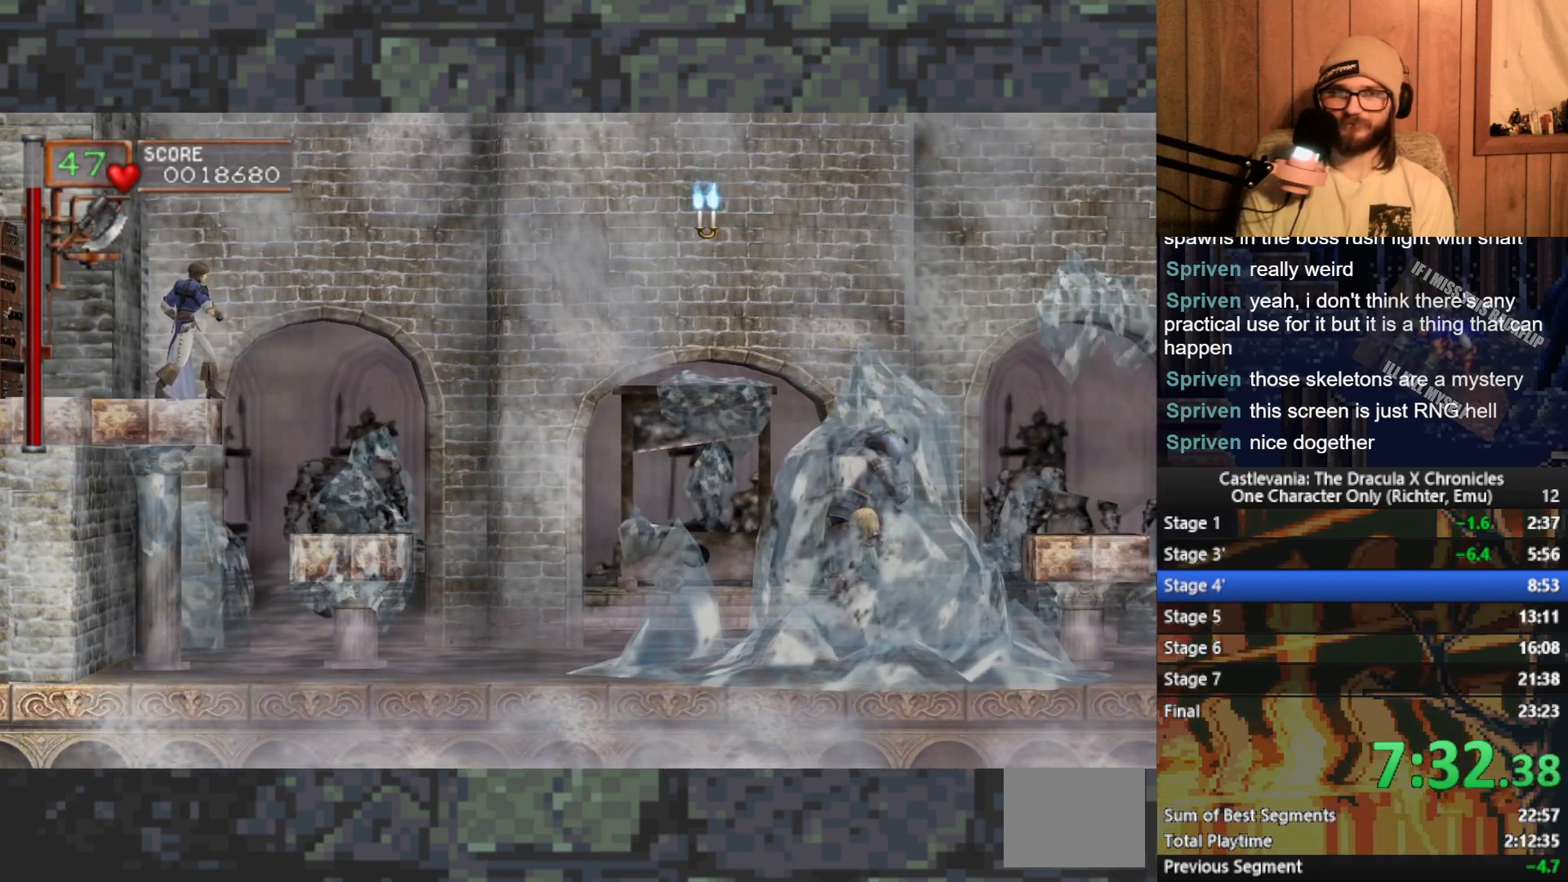
{"buttons": [], "left_stick": "right", "events": [[50, "A", "down"], [317, "A", "up"]]}
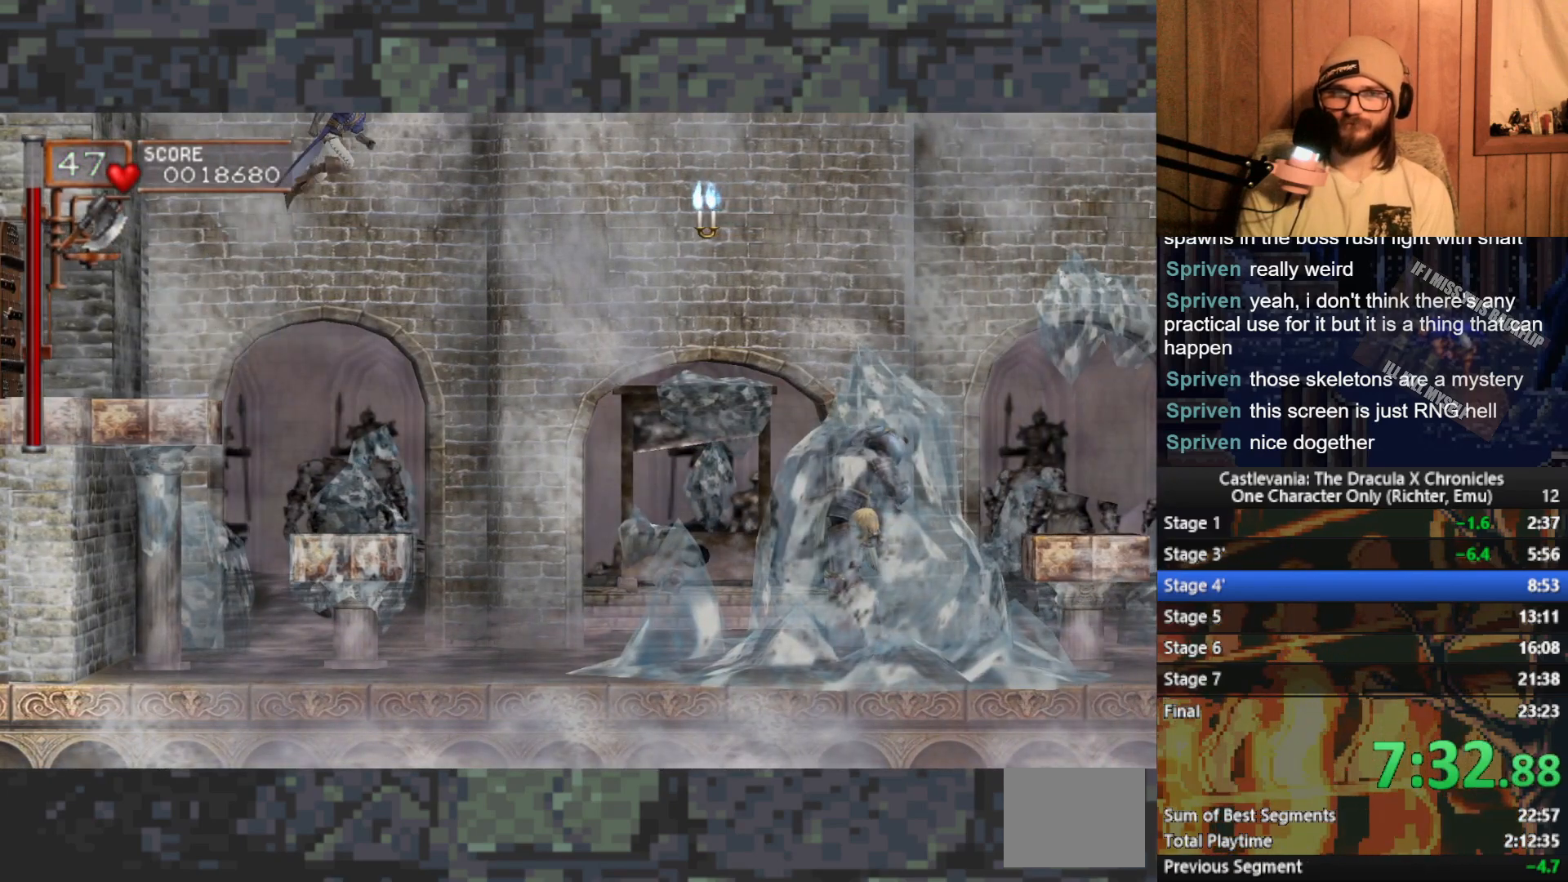
{"buttons": [], "left_stick": "right", "events": []}
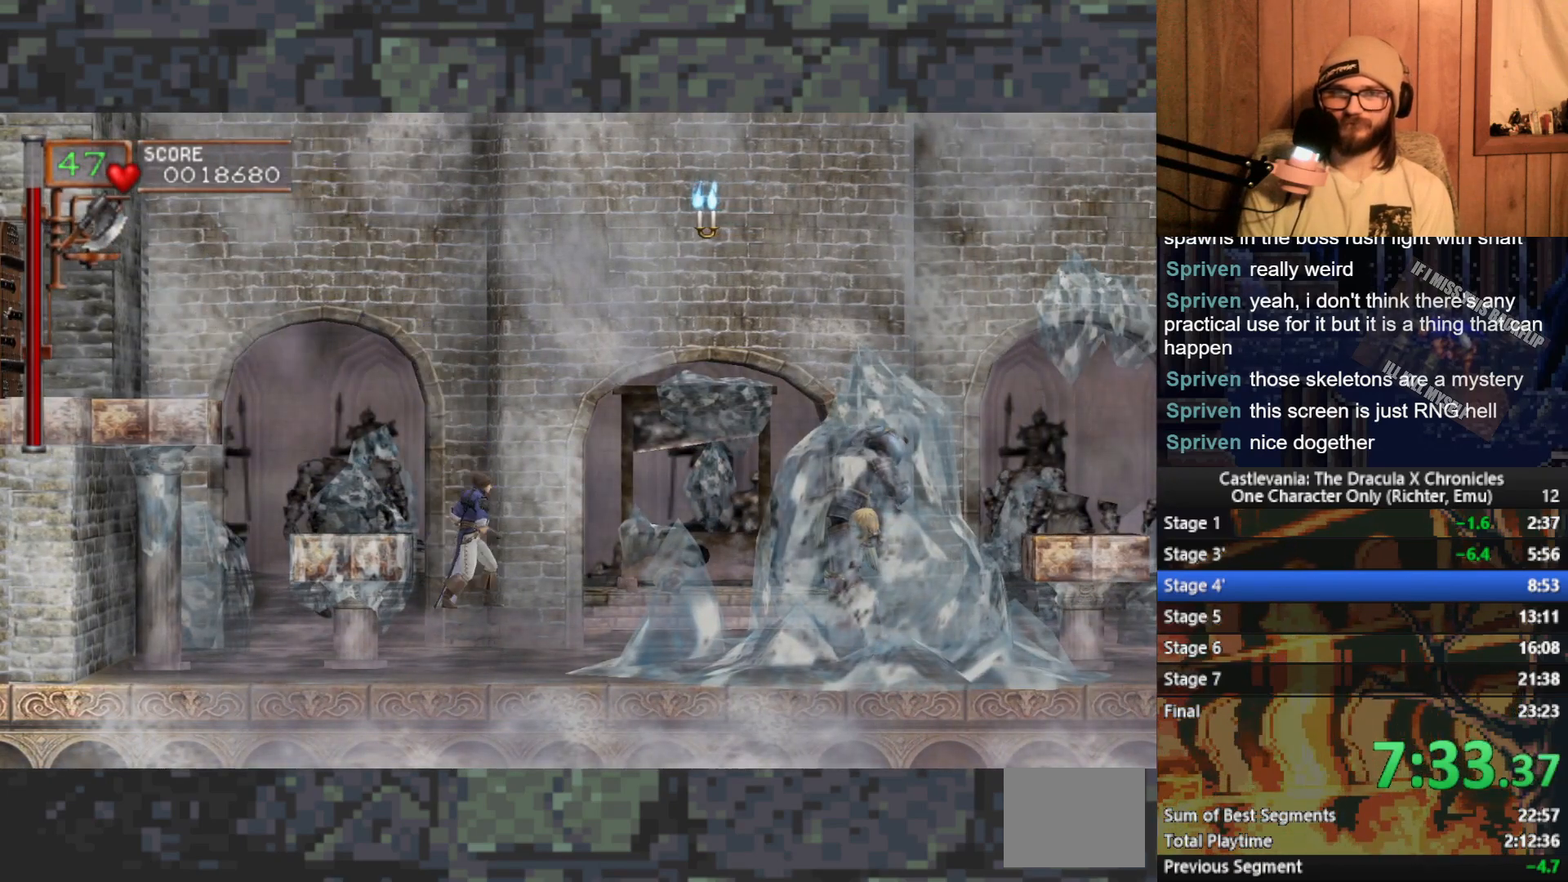
{"buttons": [], "left_stick": "right", "events": []}
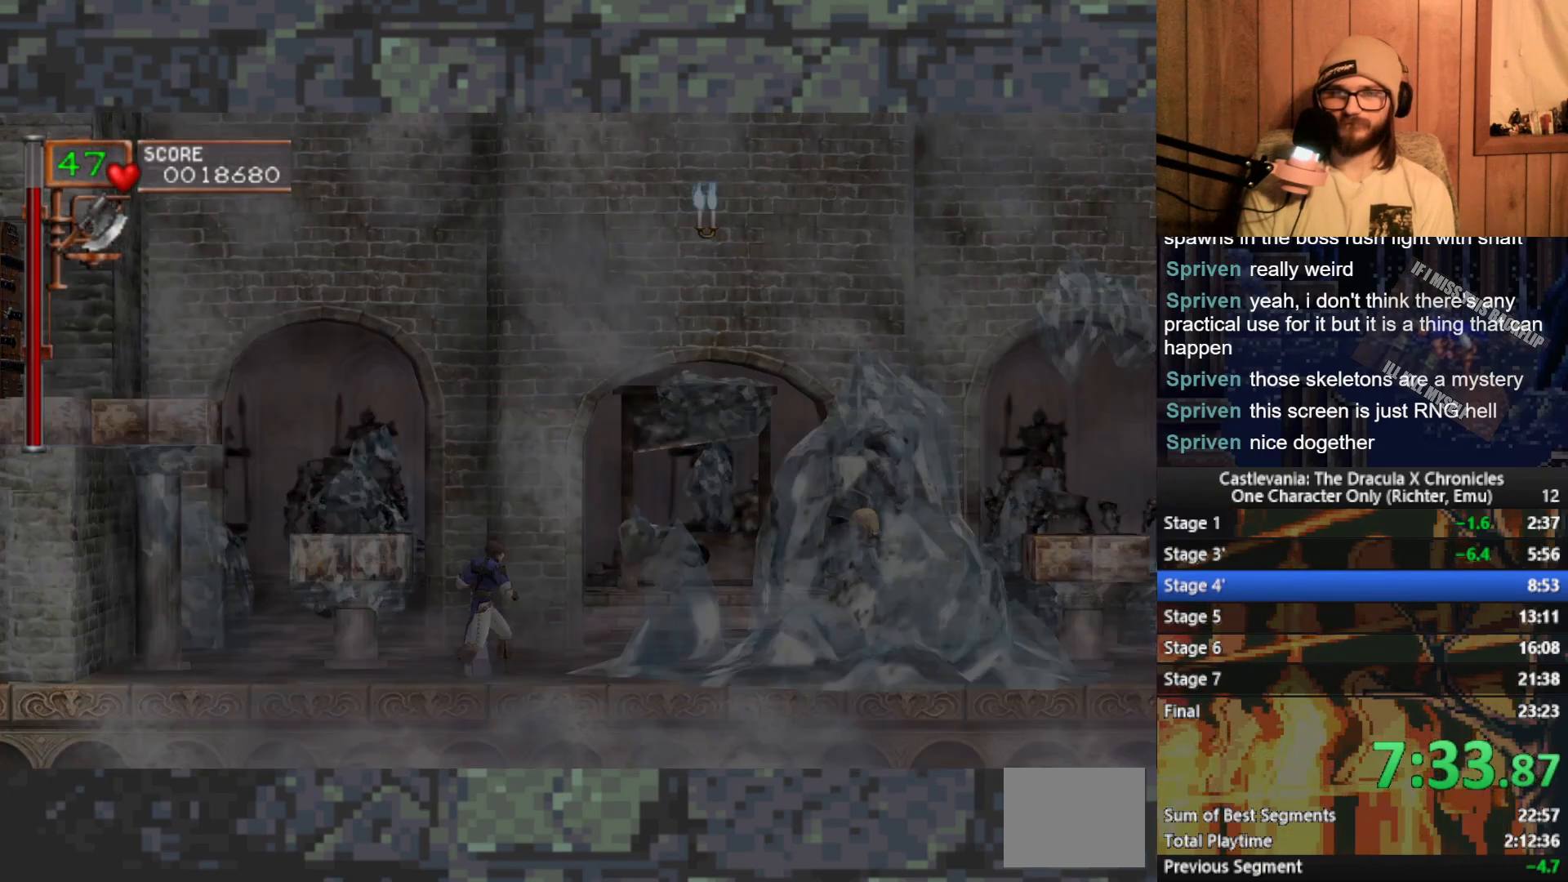
{"buttons": [], "left_stick": "right", "events": [[400, "START", "down"], [500, "START", "up"]]}
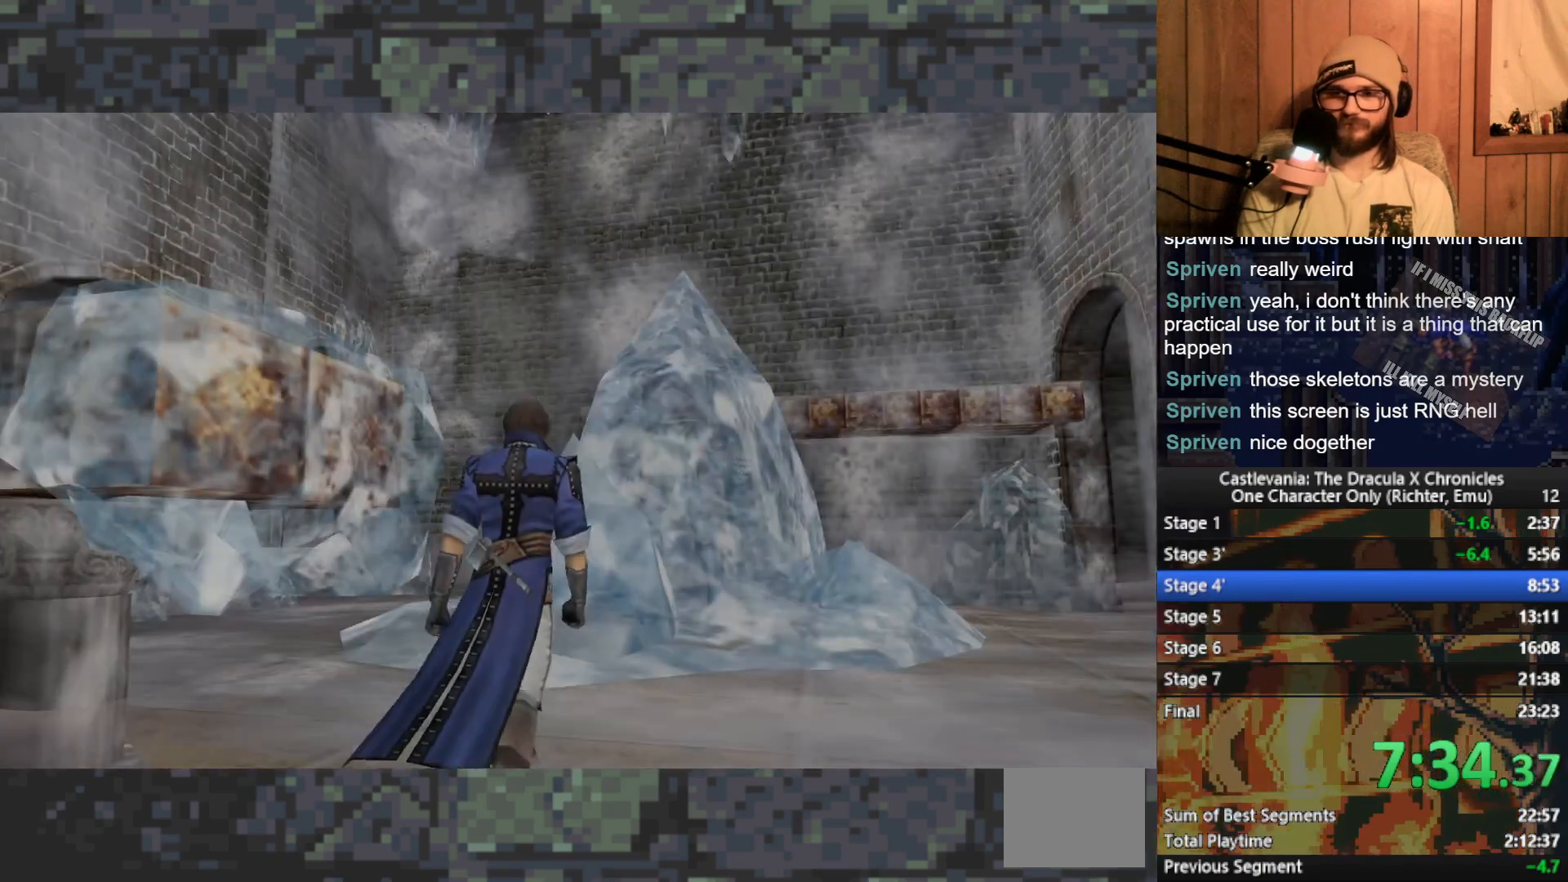
{"buttons": [], "left_stick": "right", "events": []}
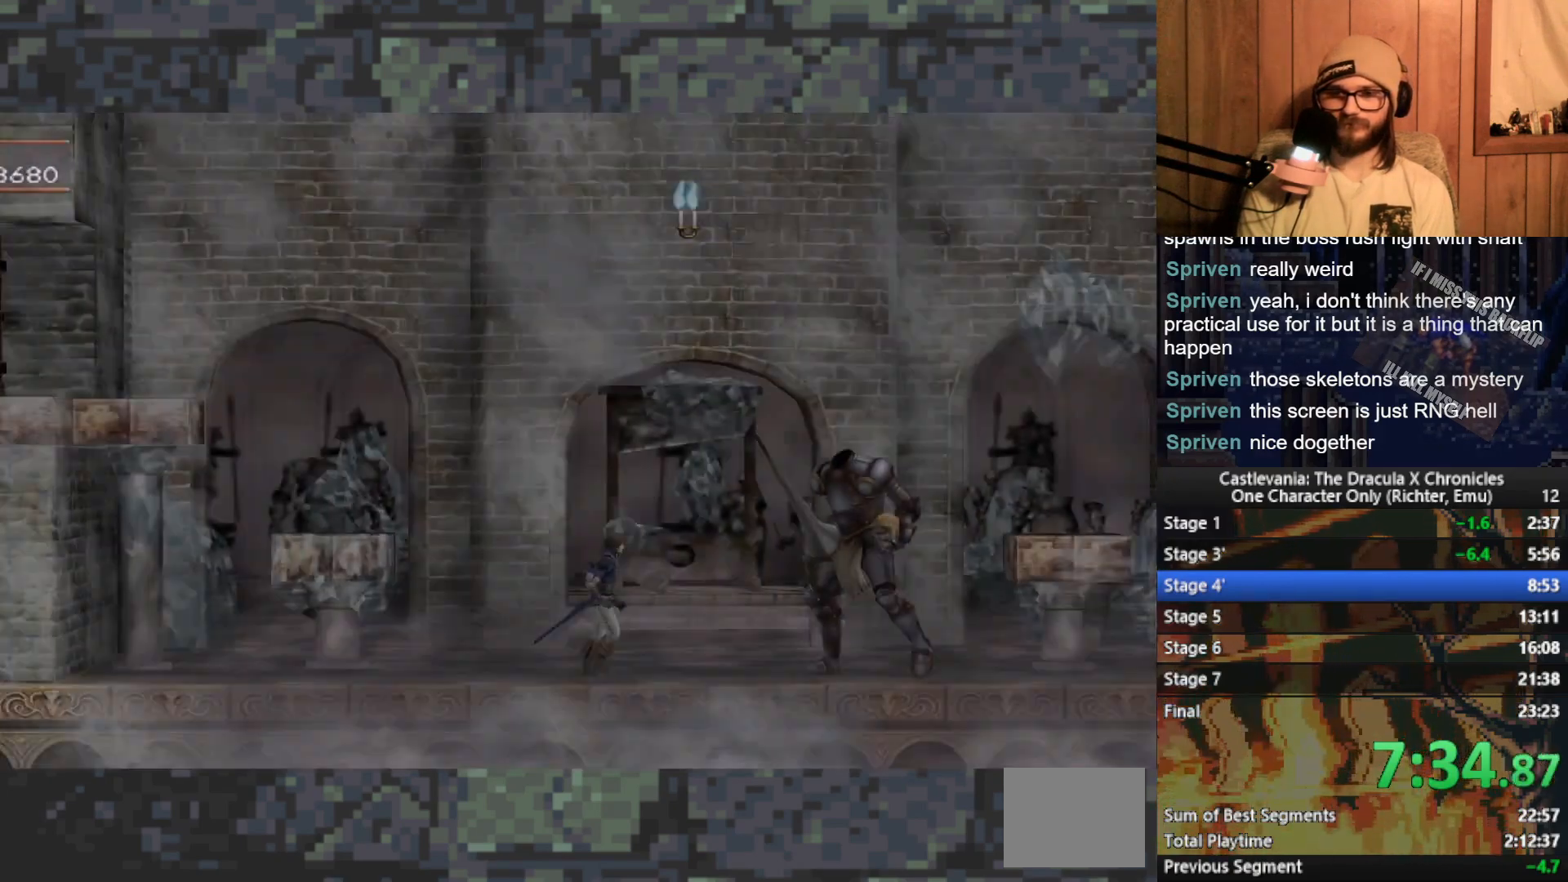
{"buttons": [], "left_stick": "right", "events": [[167, "X", "down"], [233, "X", "up"], [300, "X", "down"], [367, "X", "up"], [433, "X", "down"], [500, "X", "up"]]}
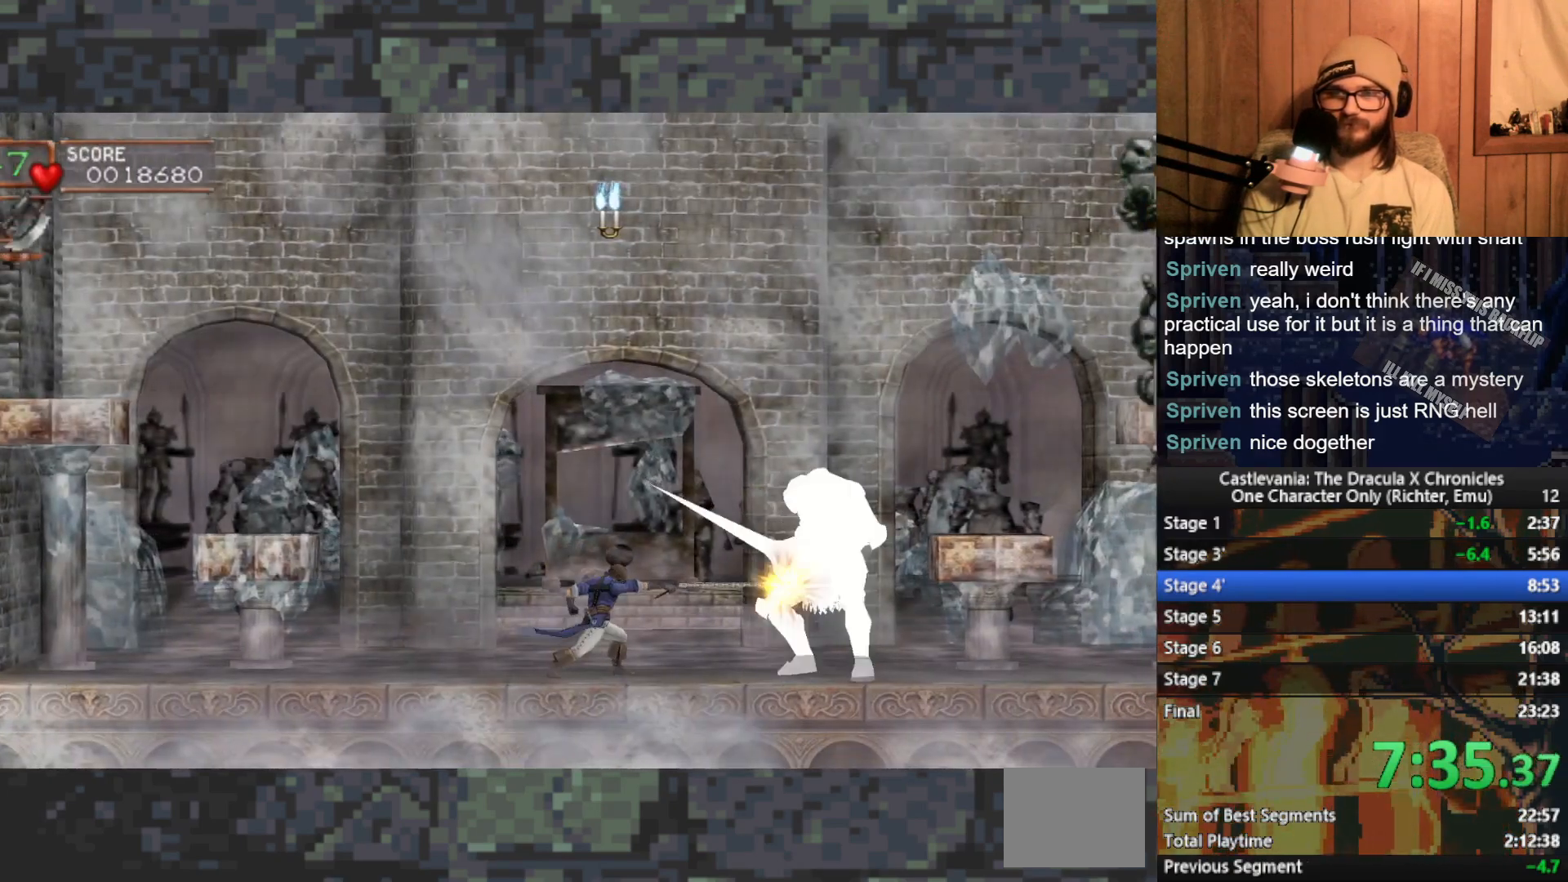
{"buttons": [], "left_stick": "right", "events": [[50, "X", "down"], [150, "X", "up"], [217, "X", "down"], [283, "X", "up"], [367, "X", "down"], [433, "X", "up"]]}